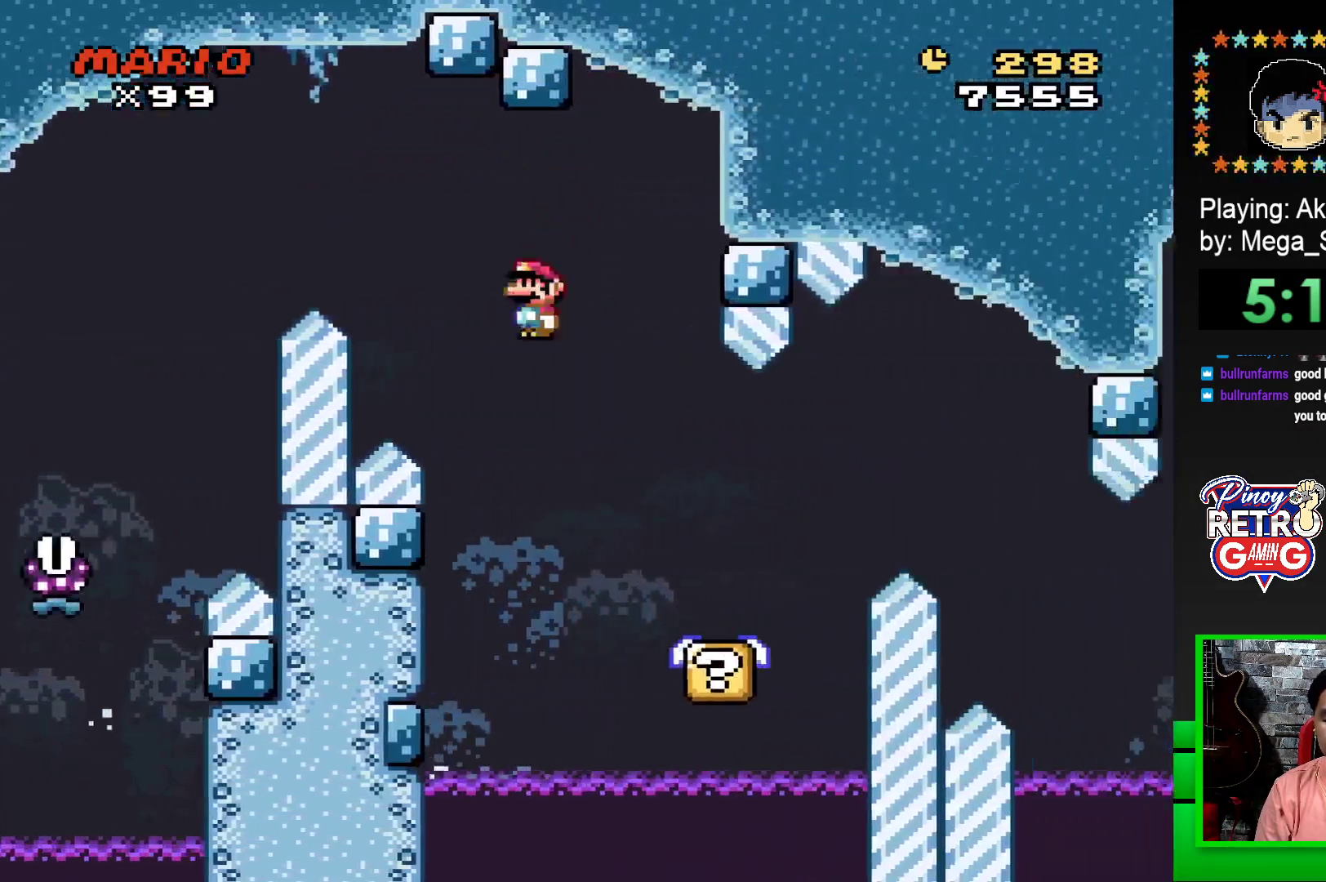
Gameplay with a controller (PlayStation layout); each line is a JSON object with the inputs held at the frame after it. "events" lists button and stick changes between this image and that frame as [ms after this image, input, new state], when the widget could be followed in between. Not read: left_stick right_stick.
{"buttons": ["SQUARE"], "events": [[117, "DPAD_LEFT", "down"], [233, "DPAD_LEFT", "up"]]}
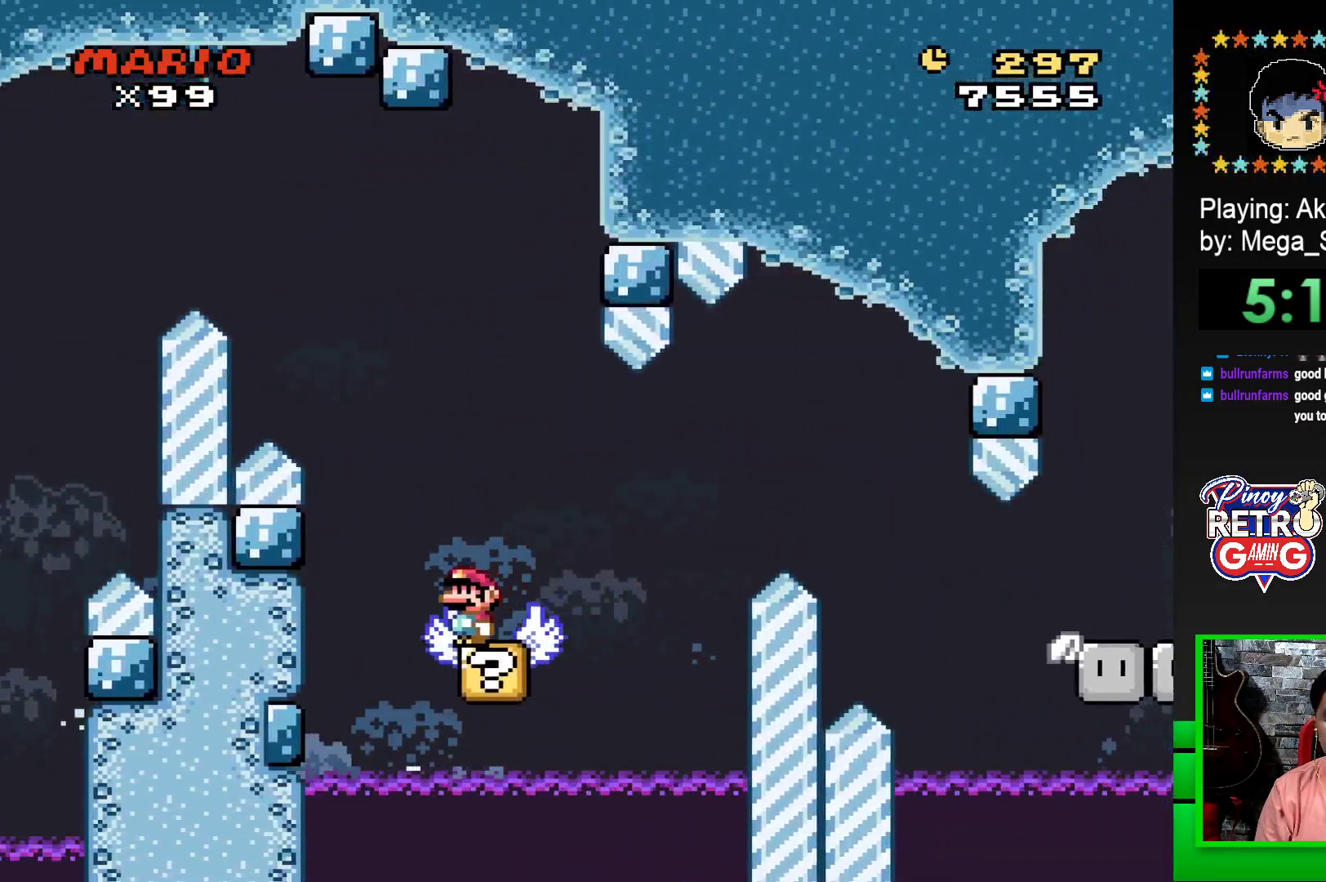
{"buttons": ["SQUARE"], "events": [[200, "DPAD_RIGHT", "down"], [250, "DPAD_RIGHT", "up"]]}
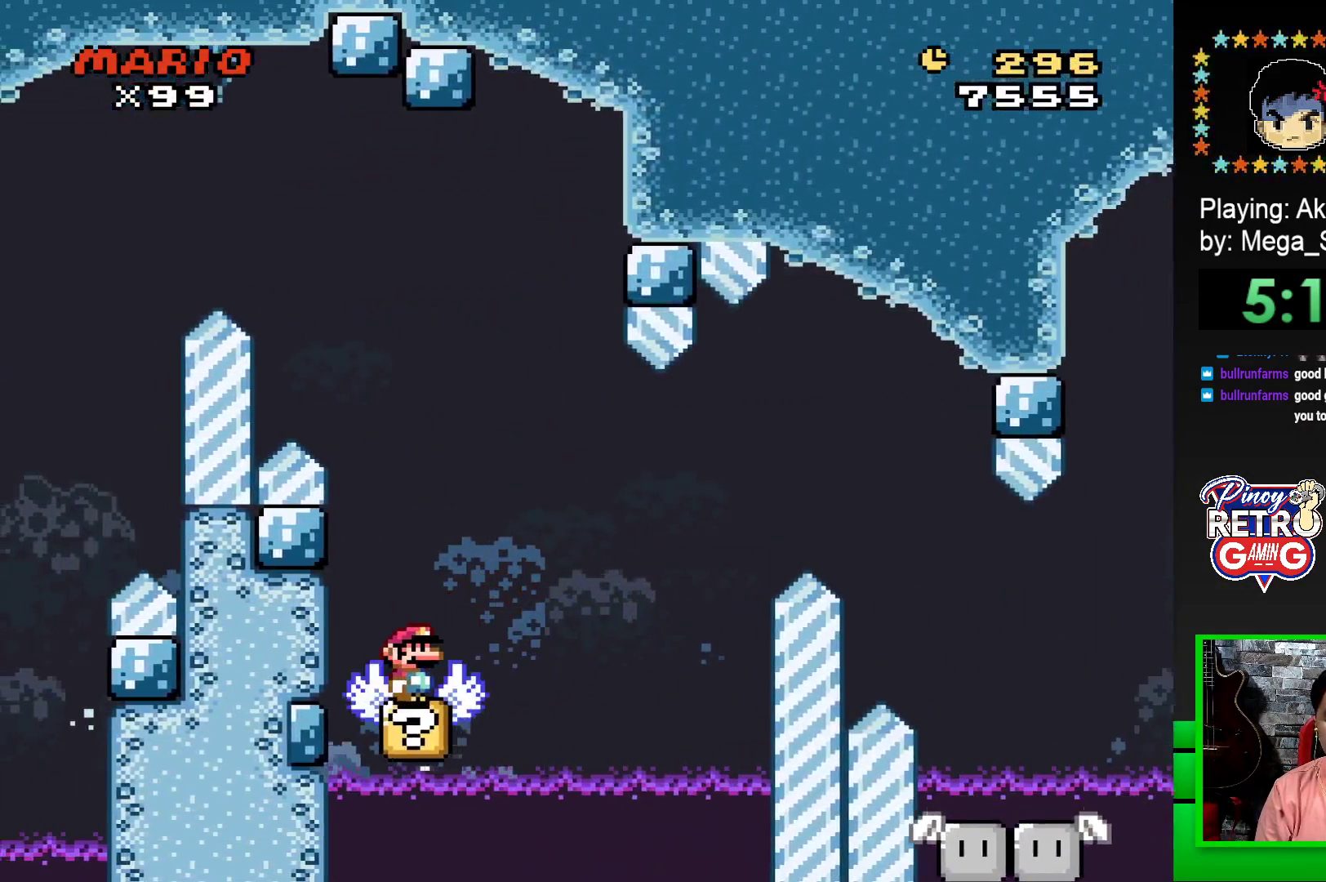
{"buttons": ["CROSS", "SQUARE", "DPAD_RIGHT"], "events": [[167, "CROSS", "down"], [167, "DPAD_RIGHT", "down"], [300, "CROSS", "up"], [383, "CROSS", "down"]]}
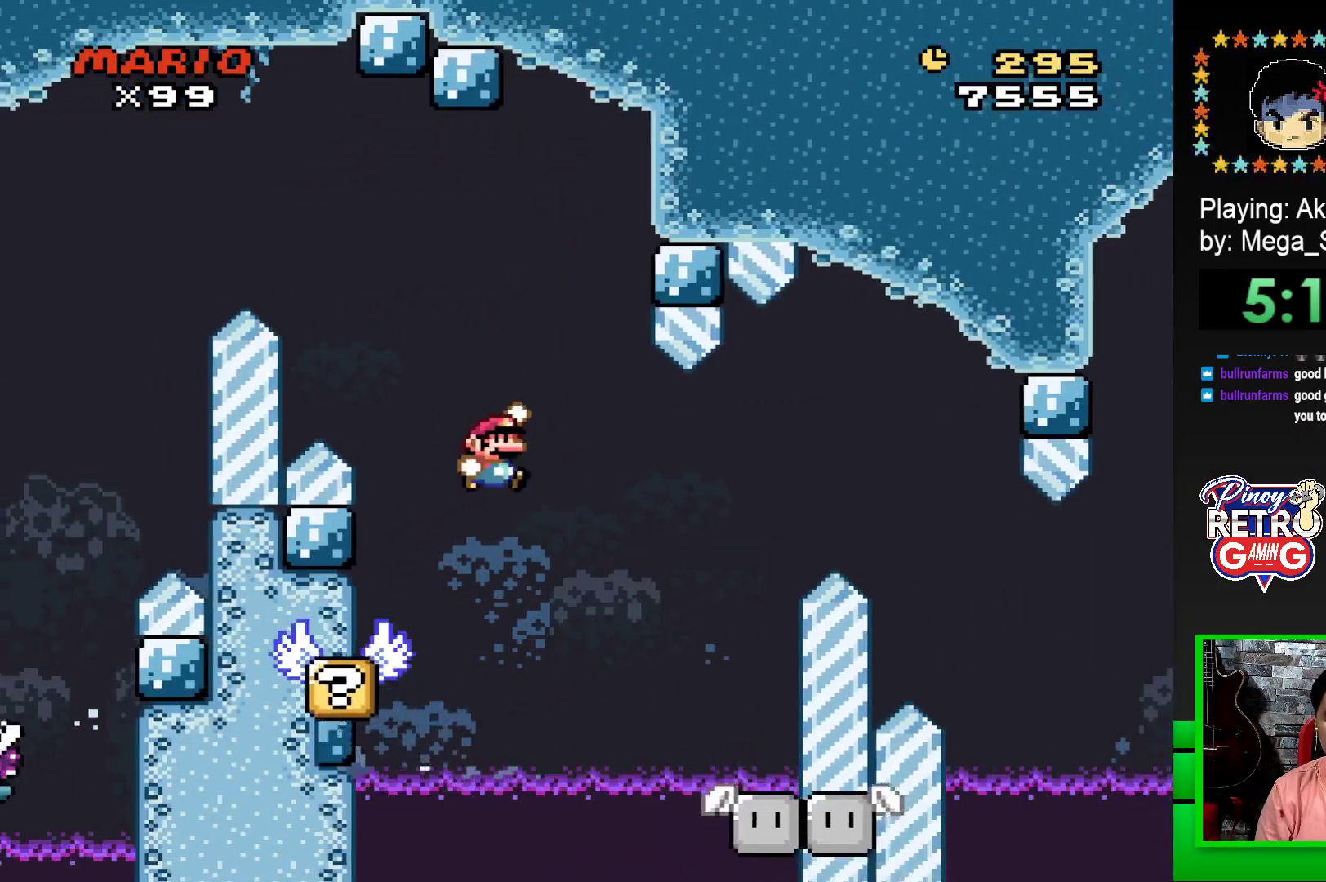
{"buttons": ["SQUARE"], "events": [[83, "CROSS", "up"], [100, "DPAD_RIGHT", "up"], [250, "DPAD_LEFT", "down"], [367, "DPAD_LEFT", "up"]]}
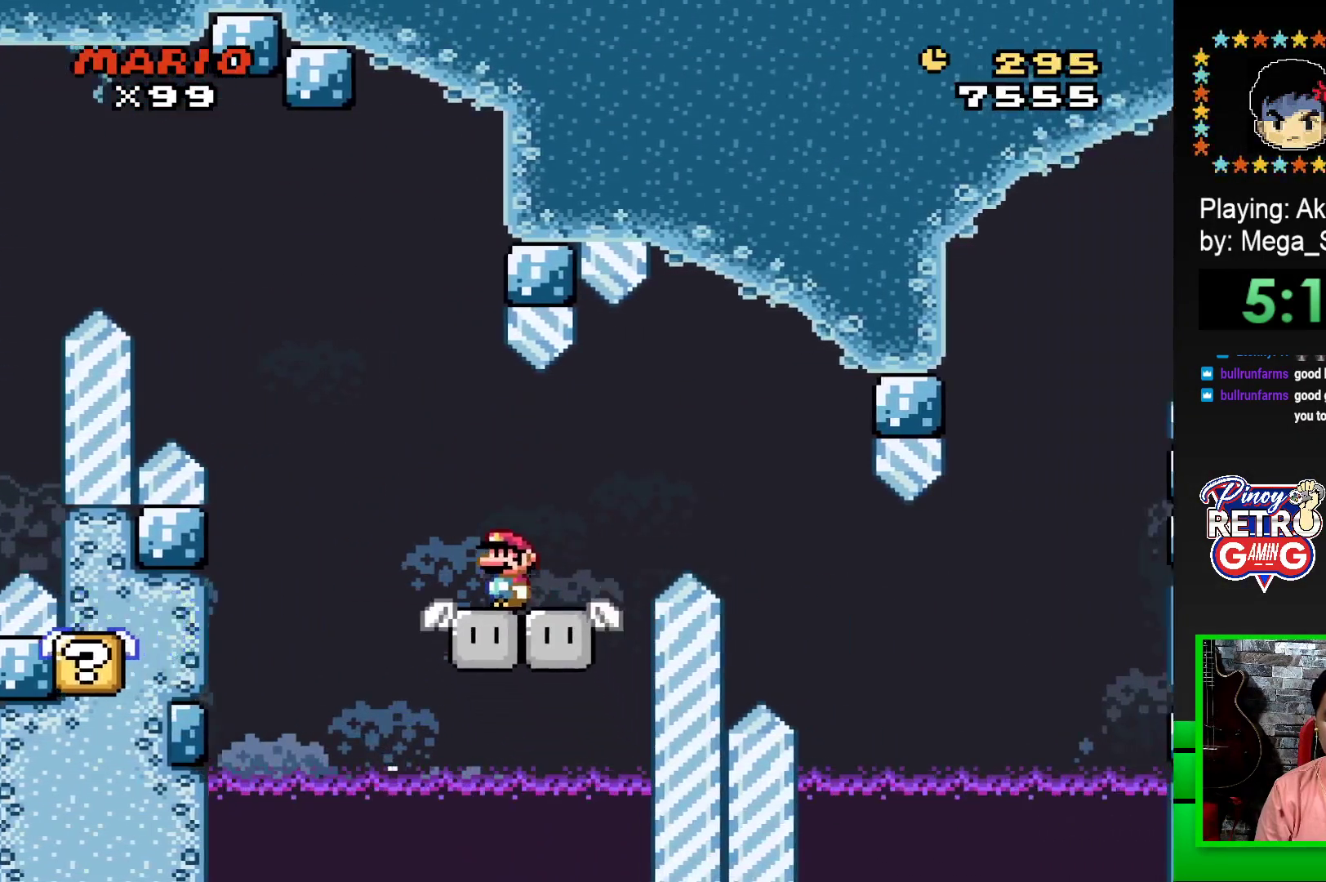
{"buttons": ["SQUARE", "DPAD_RIGHT"], "events": [[167, "DPAD_LEFT", "down"], [267, "DPAD_LEFT", "up"], [483, "DPAD_RIGHT", "down"]]}
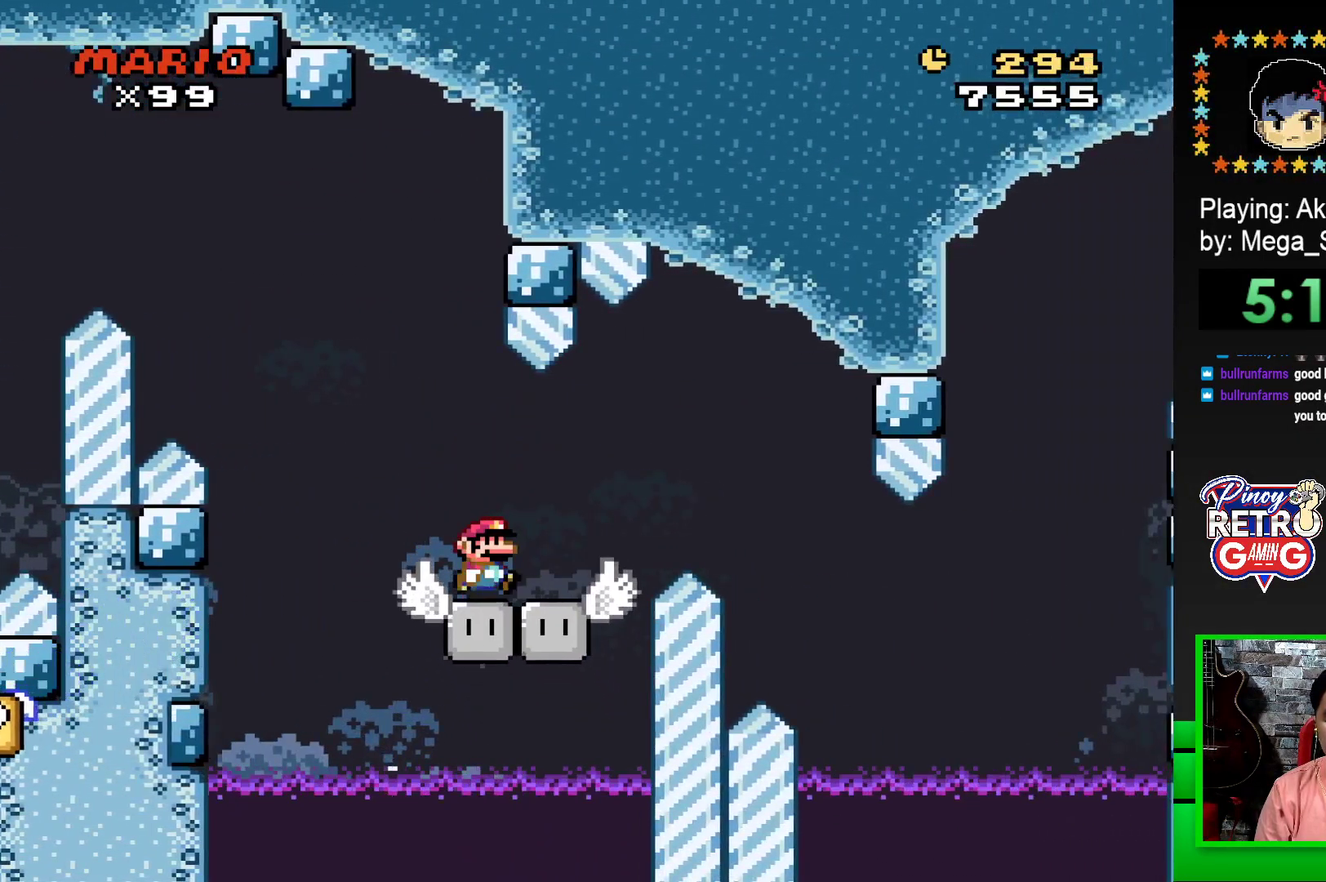
{"buttons": ["CROSS", "SQUARE", "DPAD_RIGHT"], "events": [[67, "DPAD_RIGHT", "up"], [350, "CROSS", "down"], [350, "DPAD_RIGHT", "down"]]}
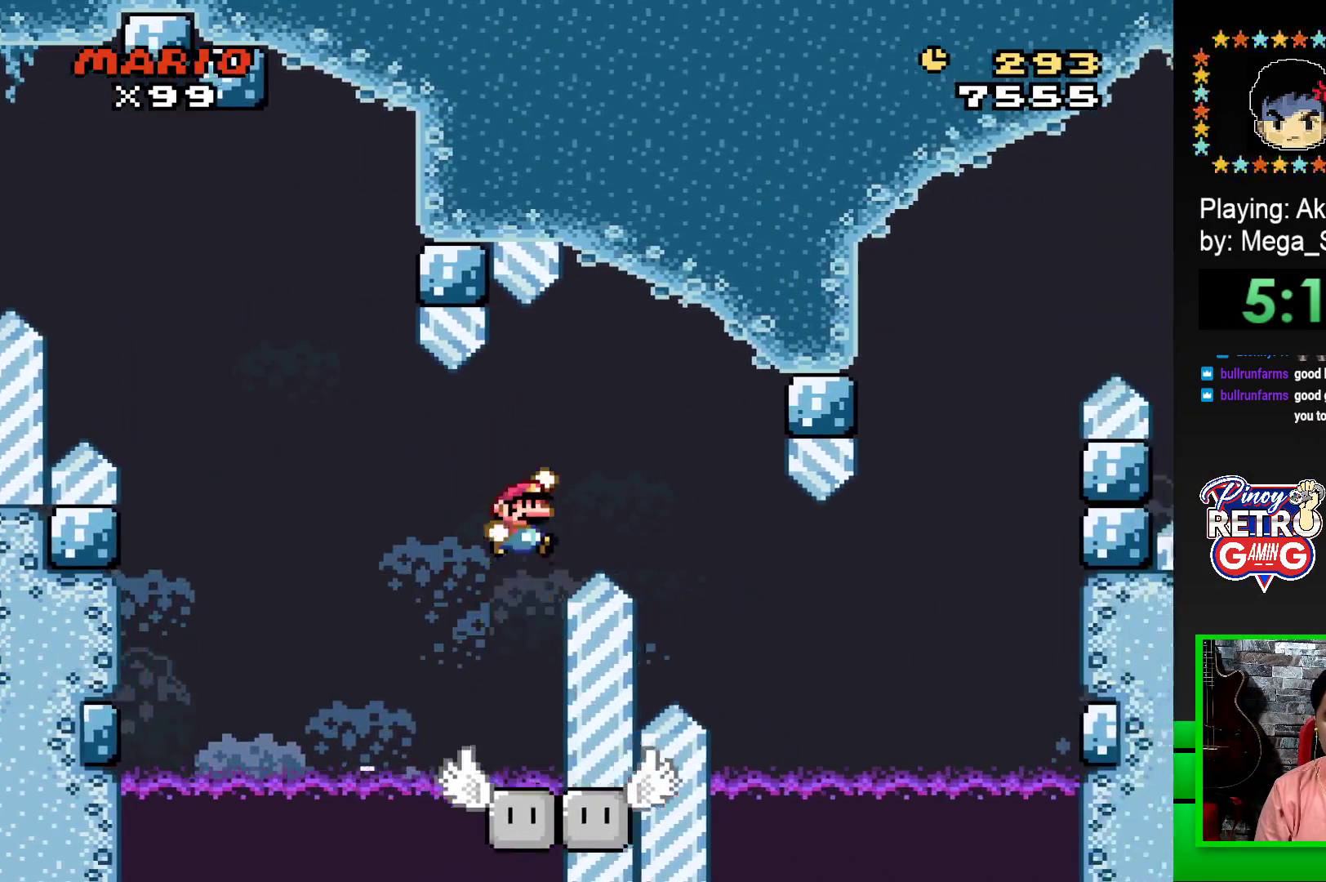
{"buttons": ["SQUARE", "DPAD_RIGHT"], "events": [[167, "CROSS", "up"], [300, "CROSS", "down"], [433, "CROSS", "up"]]}
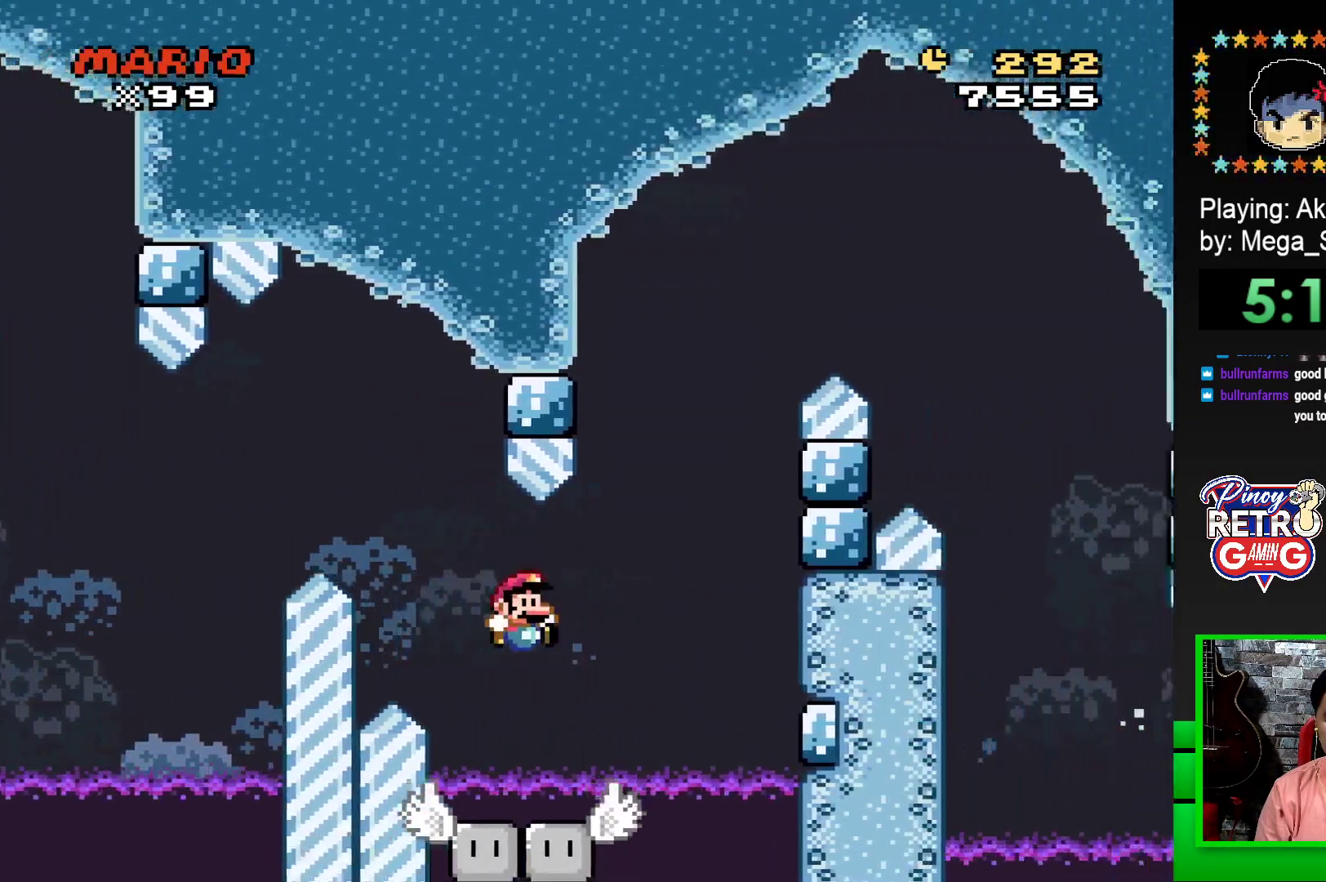
{"buttons": ["SQUARE"], "events": [[50, "DPAD_RIGHT", "up"], [133, "DPAD_LEFT", "down"], [200, "DPAD_LEFT", "up"], [200, "DPAD_UP", "down"], [217, "DPAD_UP", "up"], [233, "DPAD_RIGHT", "down"], [317, "DPAD_RIGHT", "up"], [317, "DPAD_UP", "down"], [350, "DPAD_LEFT", "down"], [367, "DPAD_UP", "up"], [467, "DPAD_UP", "down"], [483, "DPAD_LEFT", "up"], [483, "DPAD_UP", "up"]]}
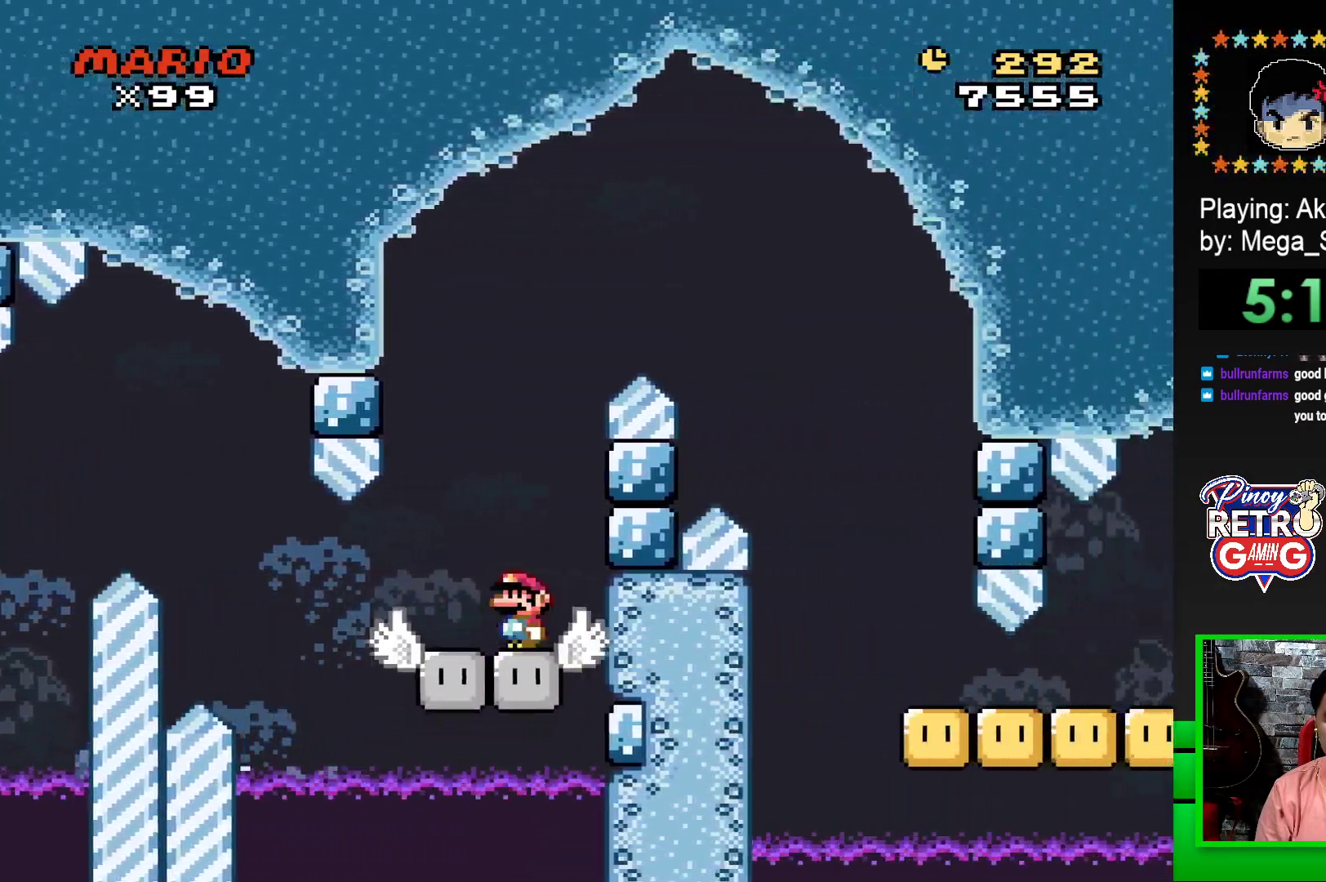
{"buttons": ["CROSS", "SQUARE", "DPAD_RIGHT"], "events": [[17, "DPAD_LEFT", "down"], [17, "DPAD_UP", "down"], [33, "DPAD_UP", "up"], [167, "DPAD_LEFT", "up"], [167, "DPAD_UP", "down"], [183, "CROSS", "down"], [183, "DPAD_RIGHT", "down"], [183, "DPAD_UP", "up"]]}
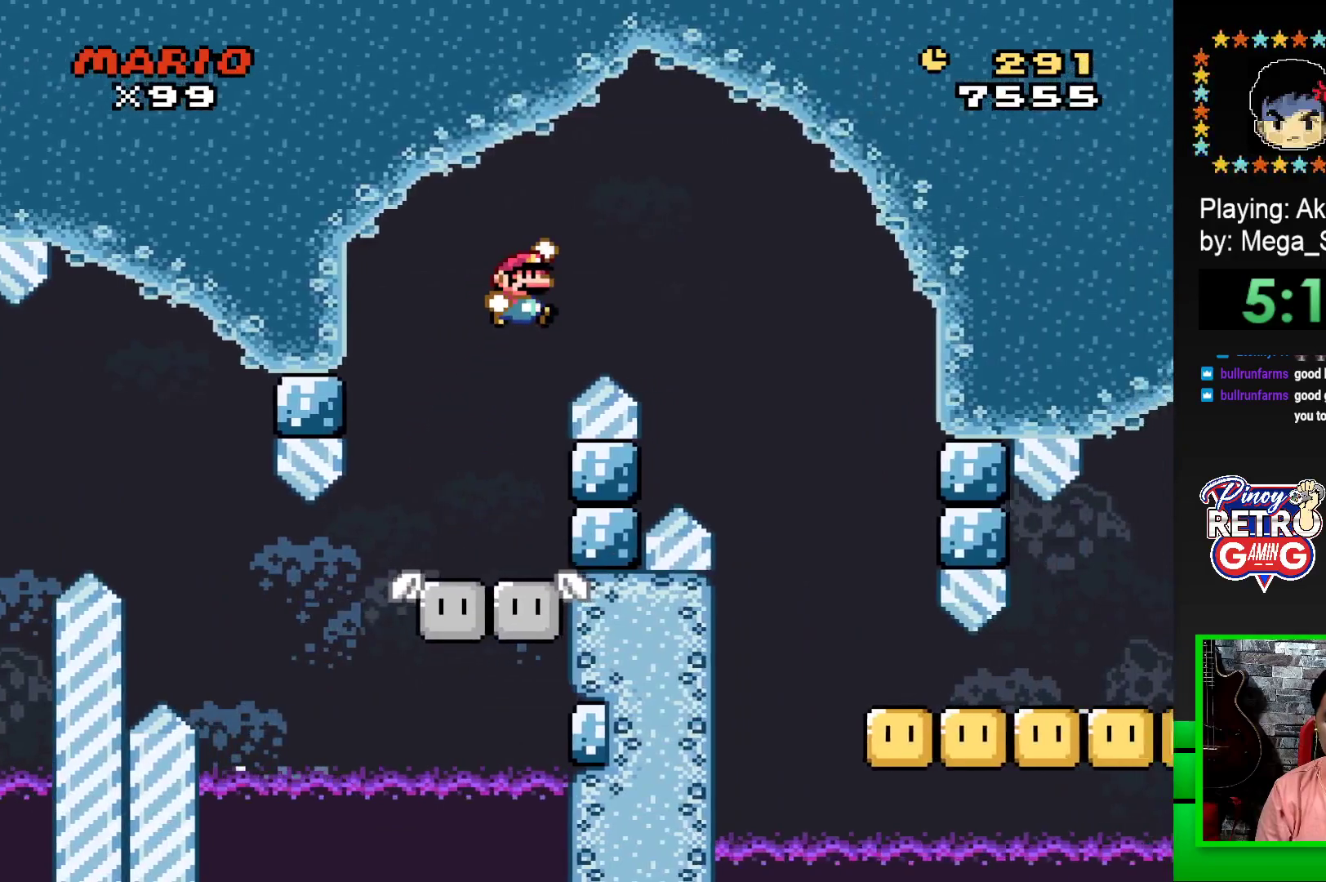
{"buttons": ["SQUARE", "DPAD_RIGHT"], "events": [[250, "CROSS", "up"]]}
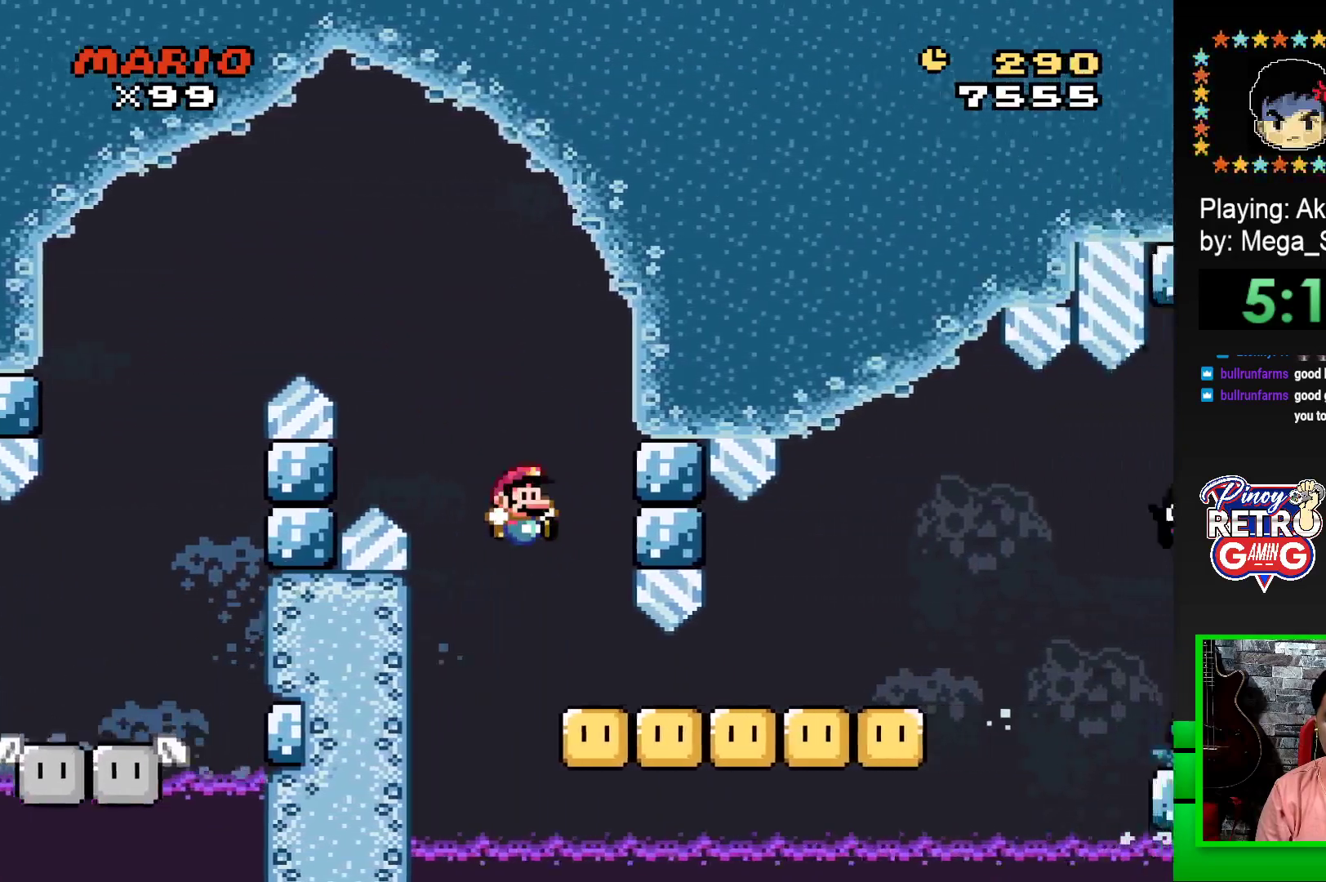
{"buttons": ["CROSS", "SQUARE", "DPAD_RIGHT"], "events": [[417, "CROSS", "down"]]}
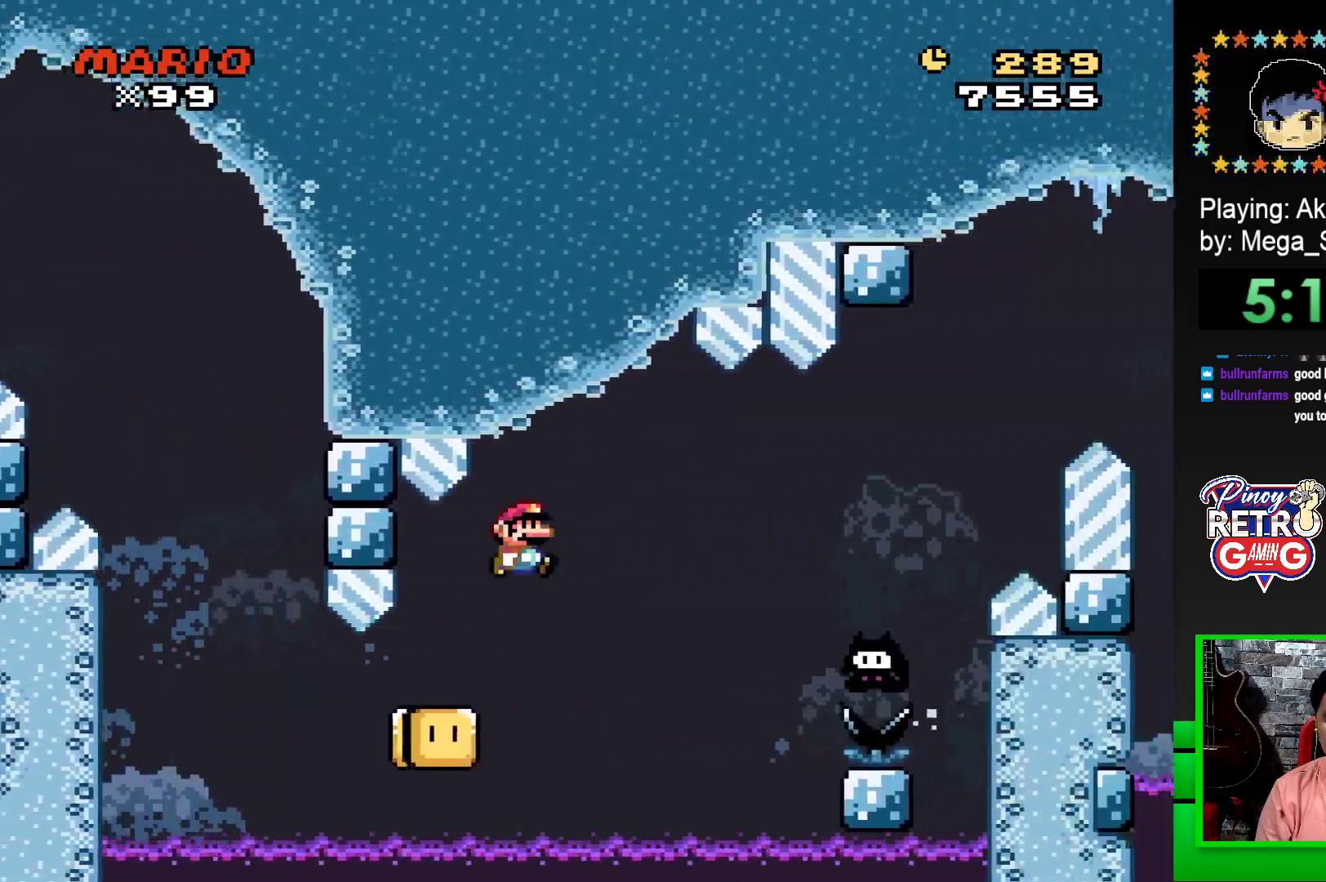
{"buttons": ["CROSS", "SQUARE", "DPAD_RIGHT"], "events": [[50, "CROSS", "up"], [283, "CROSS", "down"]]}
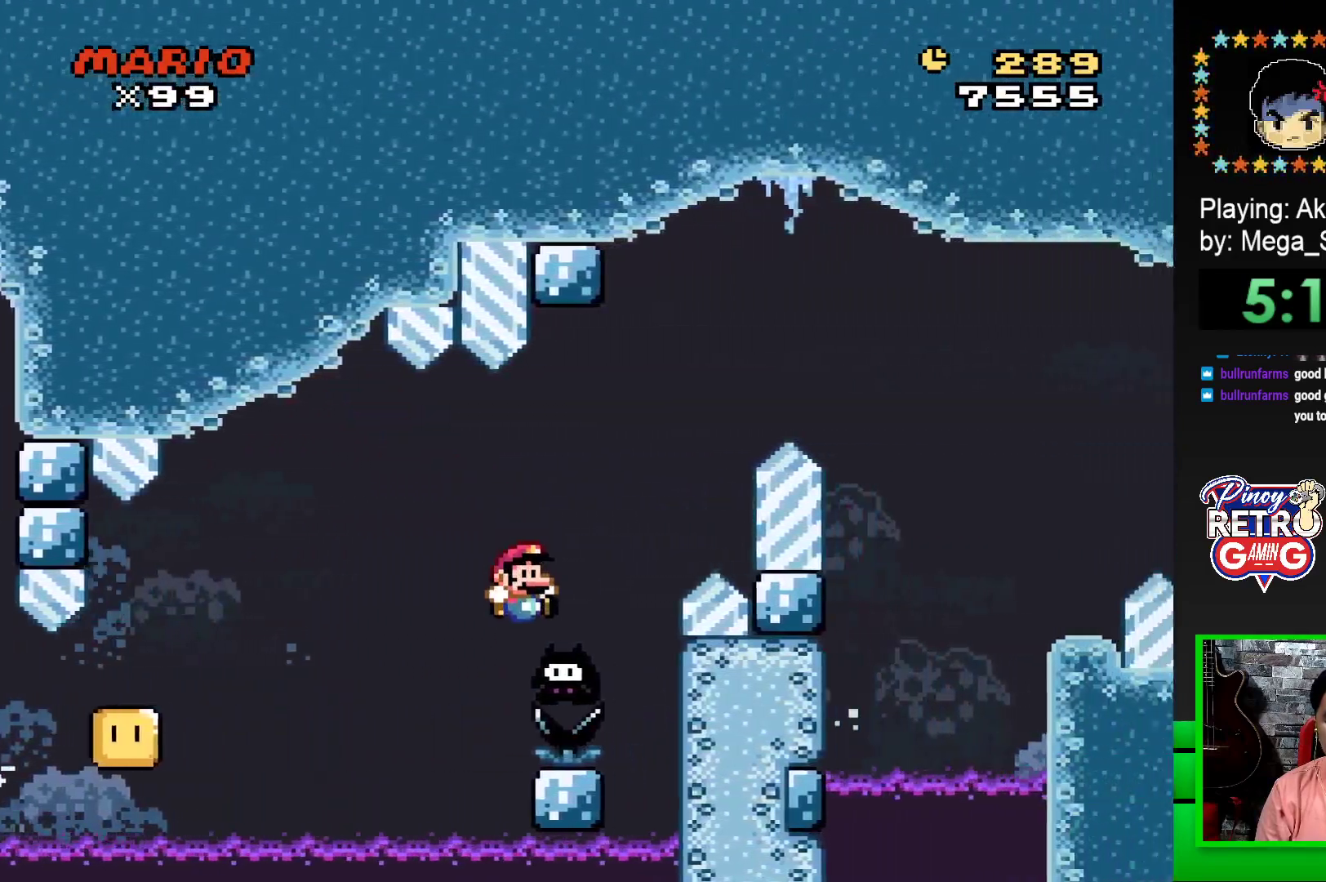
{"buttons": ["CROSS", "SQUARE", "DPAD_RIGHT"], "events": []}
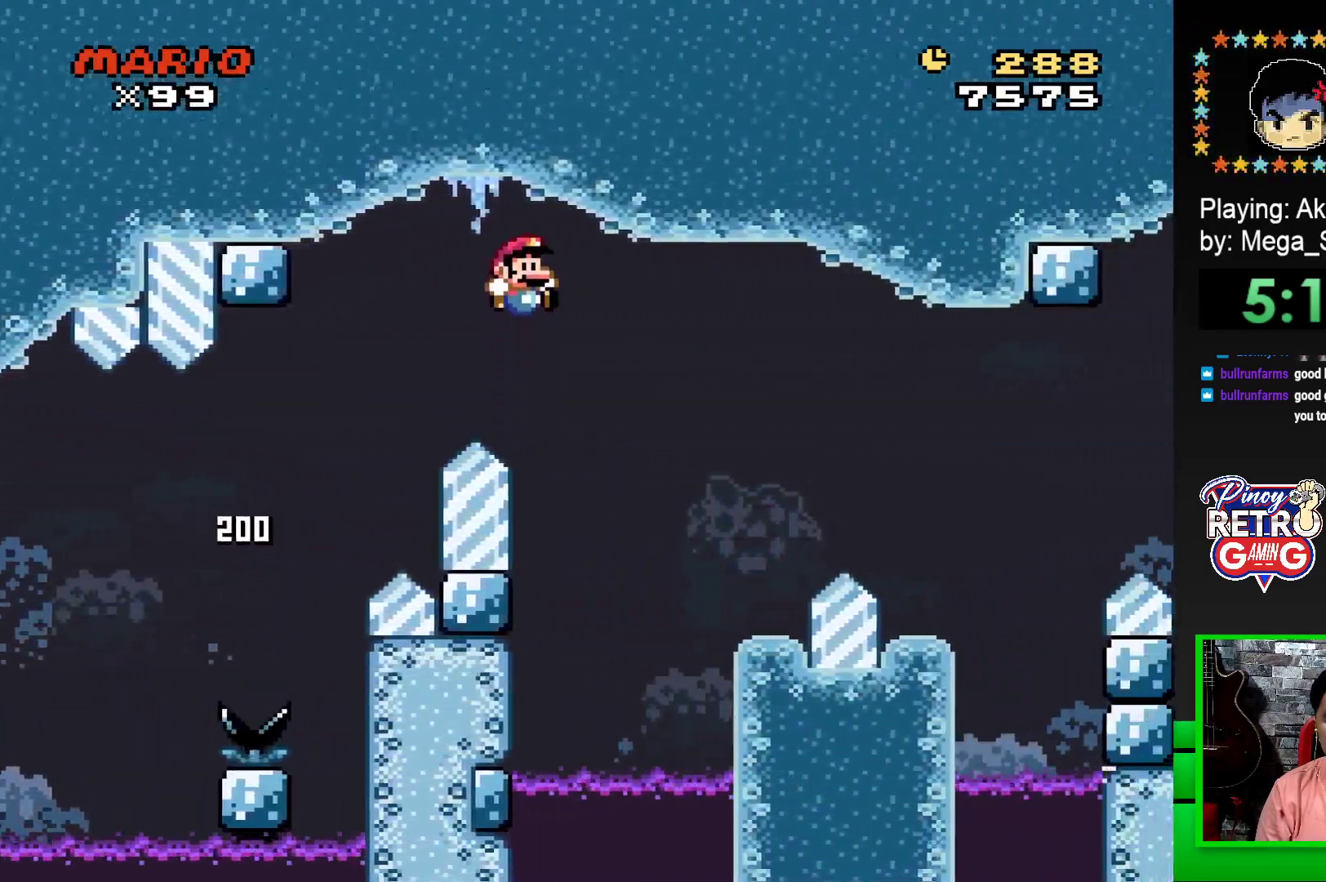
{"buttons": ["SQUARE"], "events": [[200, "CROSS", "up"], [217, "DPAD_RIGHT", "up"], [333, "DPAD_LEFT", "down"], [483, "DPAD_LEFT", "up"]]}
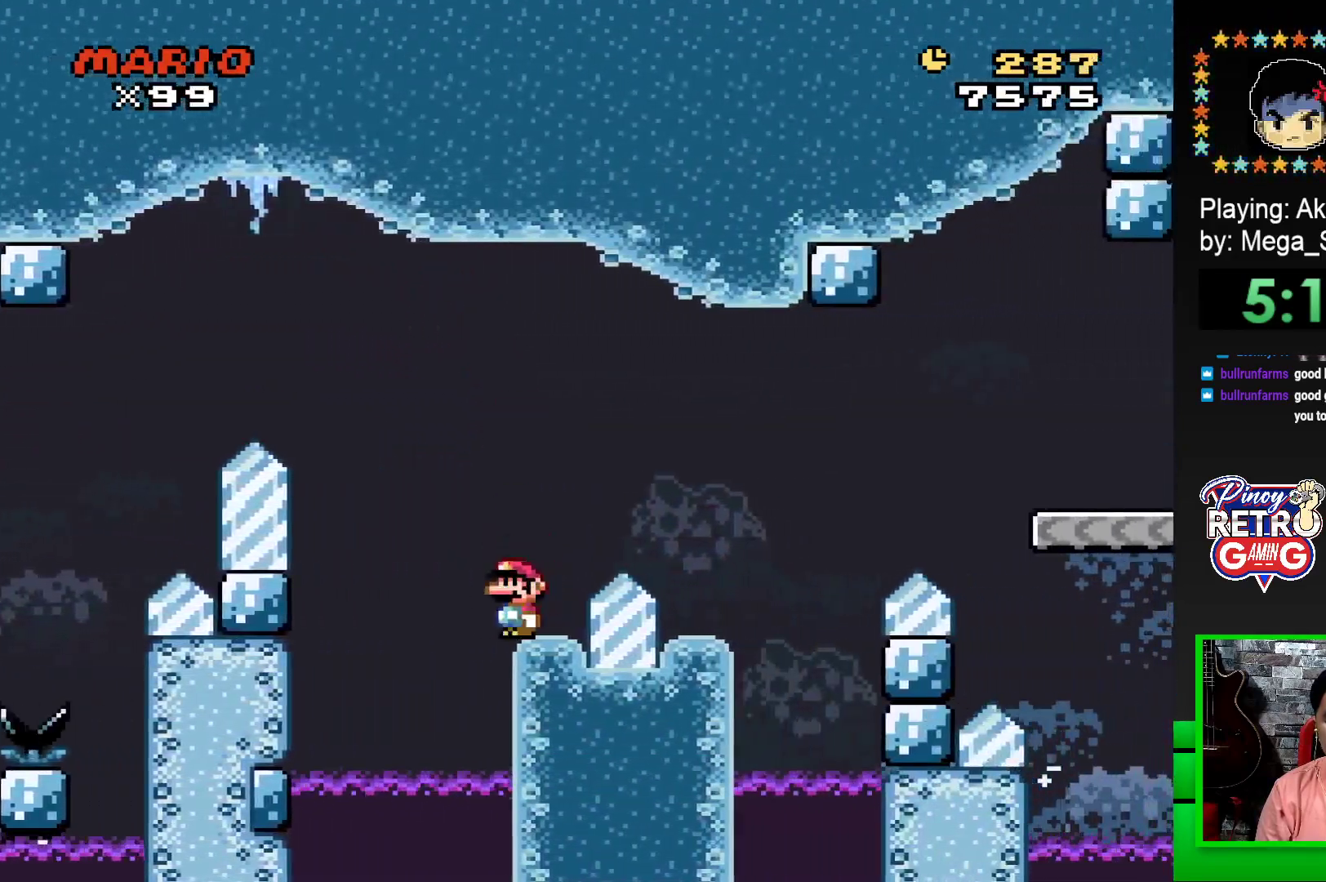
{"buttons": ["SQUARE"], "events": [[67, "DPAD_RIGHT", "down"], [83, "CROSS", "down"], [367, "CROSS", "up"], [450, "DPAD_RIGHT", "up"]]}
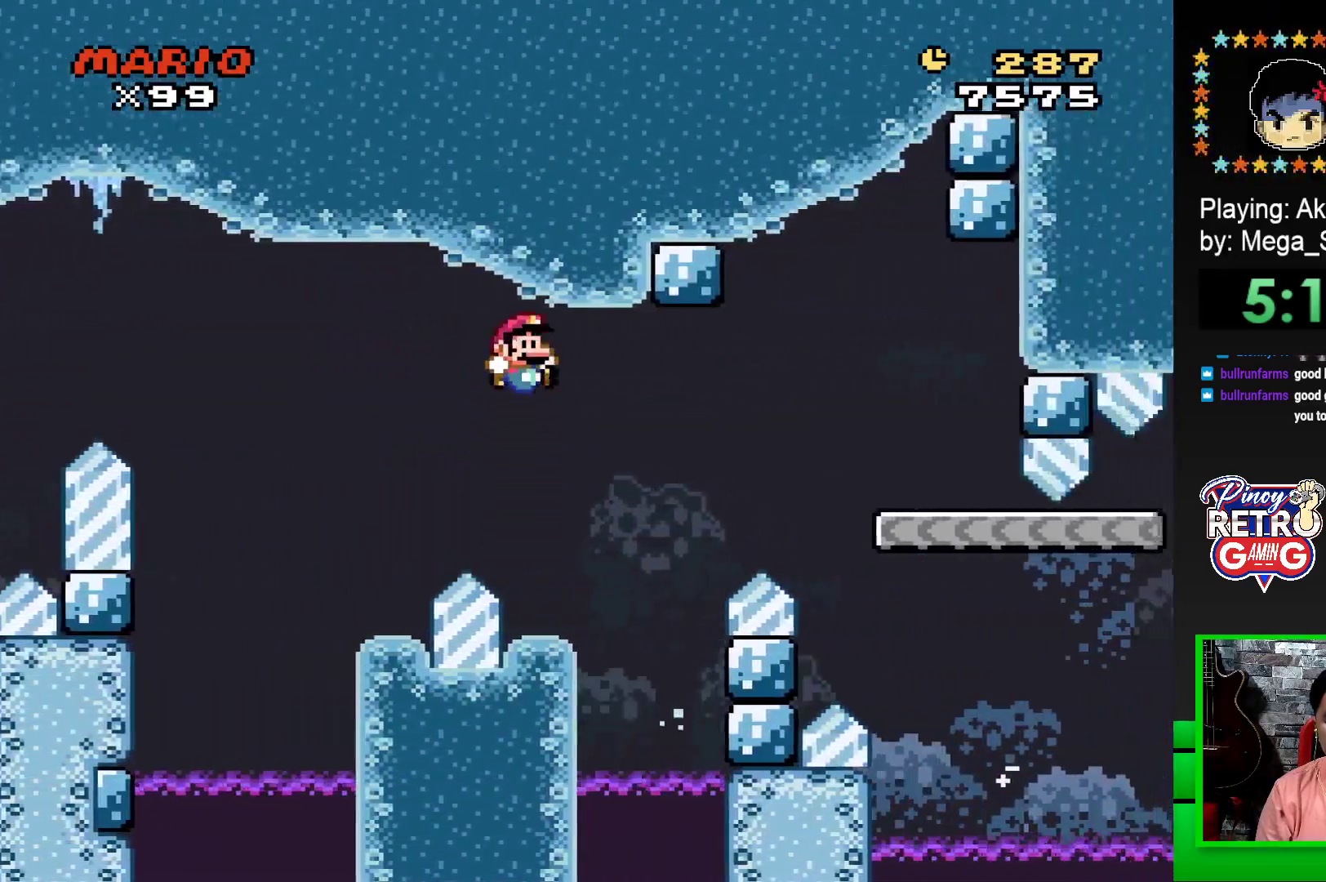
{"buttons": ["SQUARE", "DPAD_RIGHT"], "events": [[33, "DPAD_LEFT", "down"], [167, "DPAD_LEFT", "up"], [300, "DPAD_RIGHT", "down"]]}
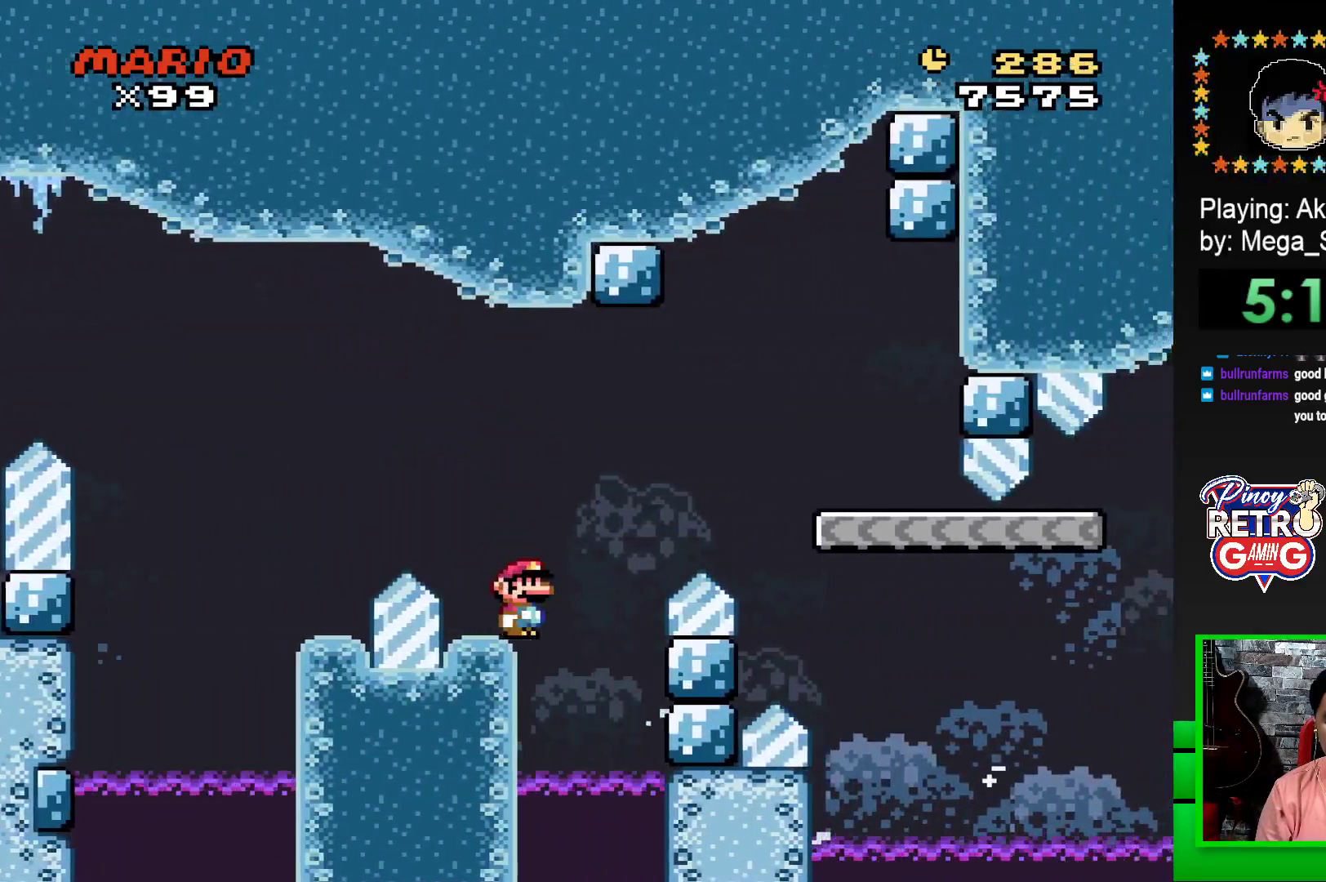
{"buttons": ["SQUARE"], "events": [[17, "CROSS", "down"], [300, "CROSS", "up"], [433, "DPAD_RIGHT", "up"]]}
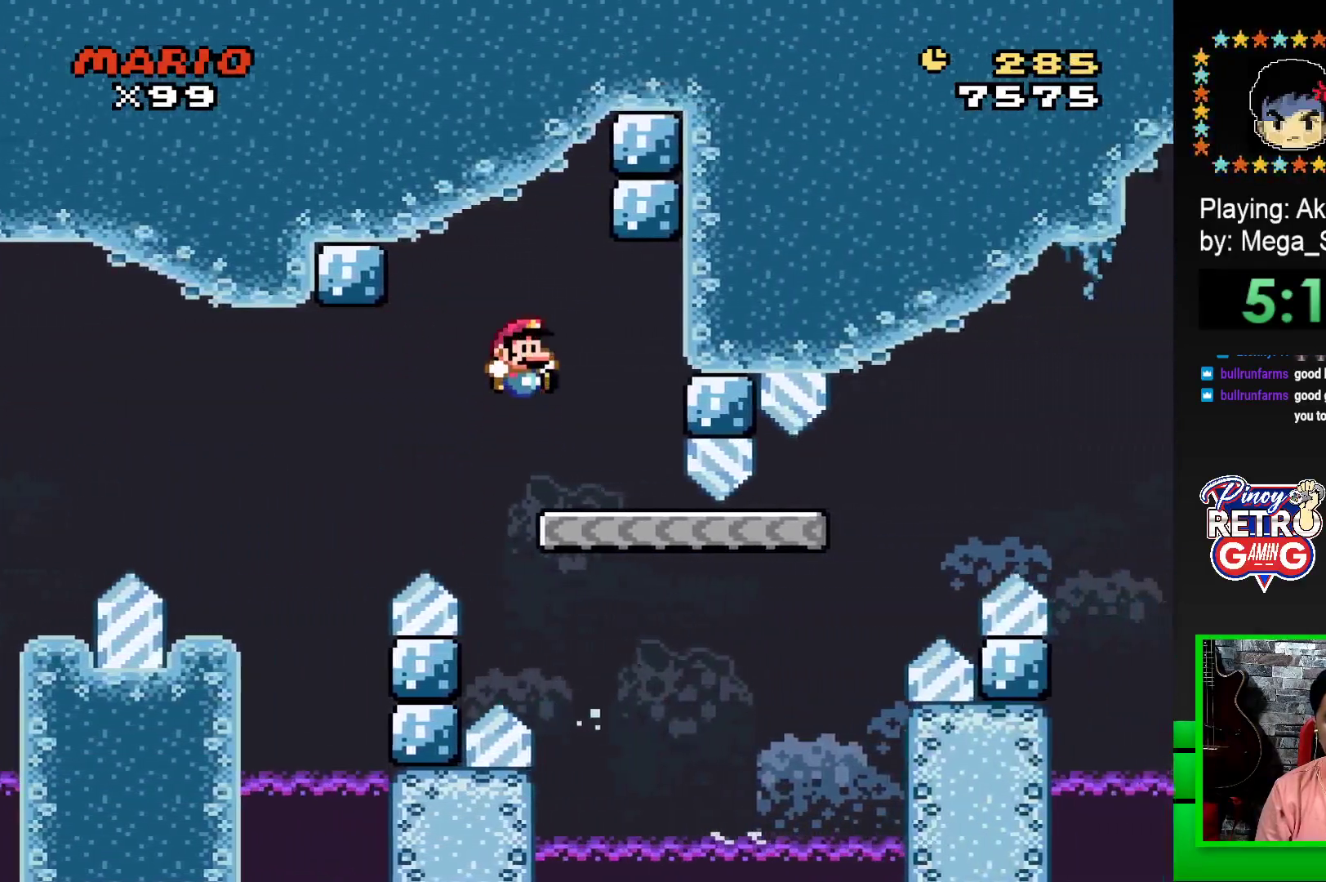
{"buttons": ["SQUARE", "DPAD_RIGHT"], "events": [[50, "DPAD_LEFT", "down"], [233, "DPAD_LEFT", "up"], [383, "DPAD_RIGHT", "down"]]}
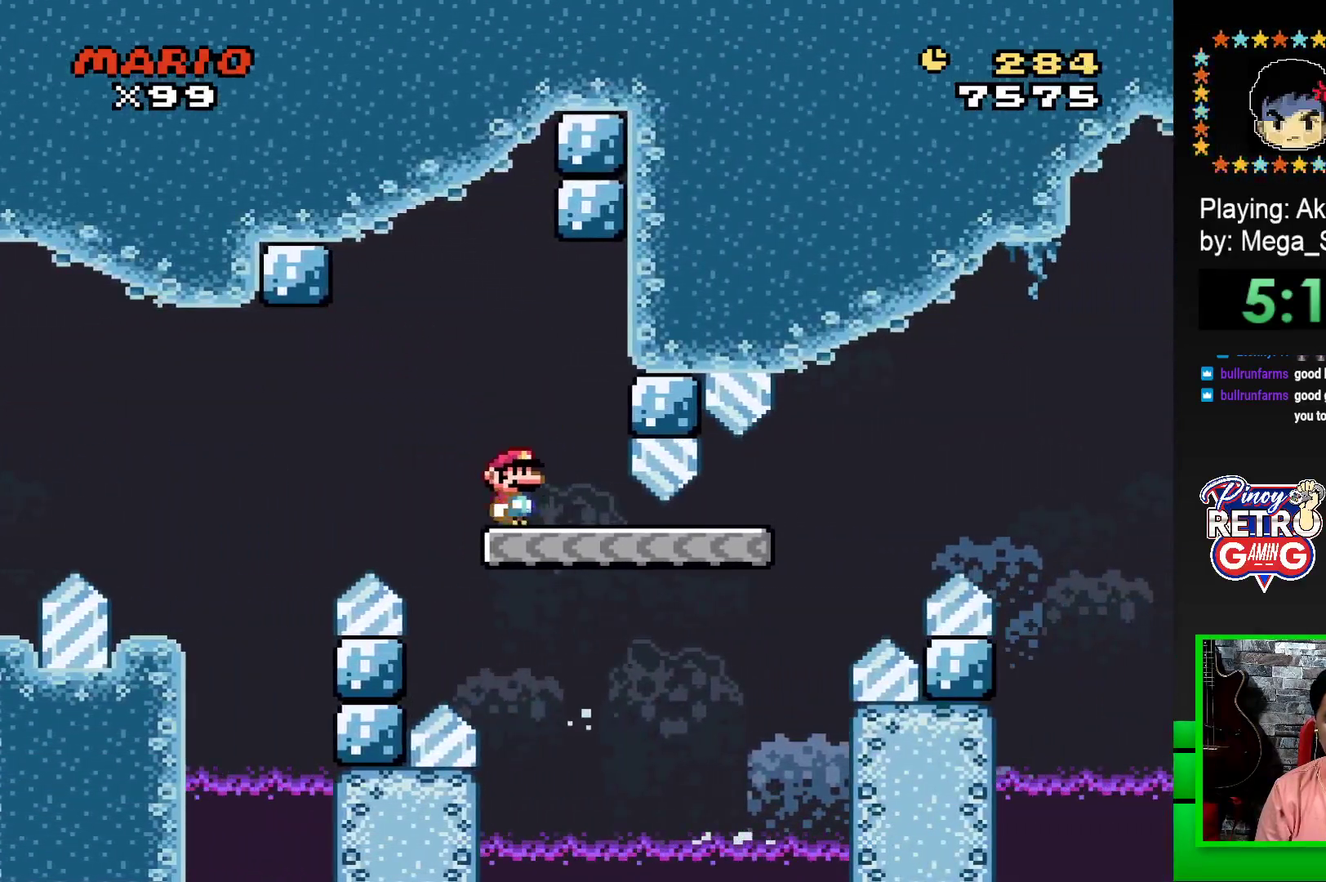
{"buttons": ["CROSS", "SQUARE", "DPAD_RIGHT"], "events": [[450, "CROSS", "down"]]}
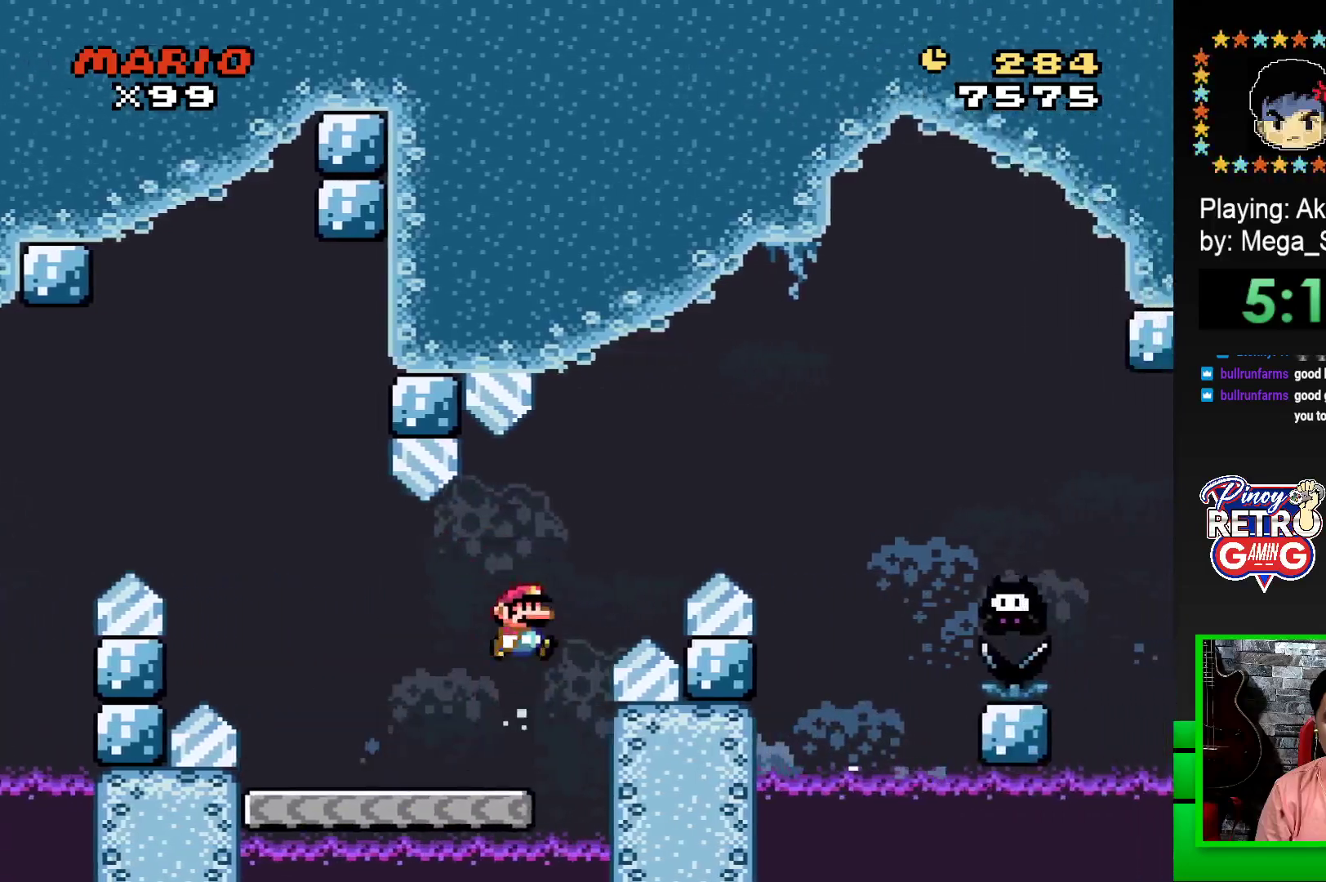
{"buttons": ["CROSS", "SQUARE", "DPAD_RIGHT"], "events": []}
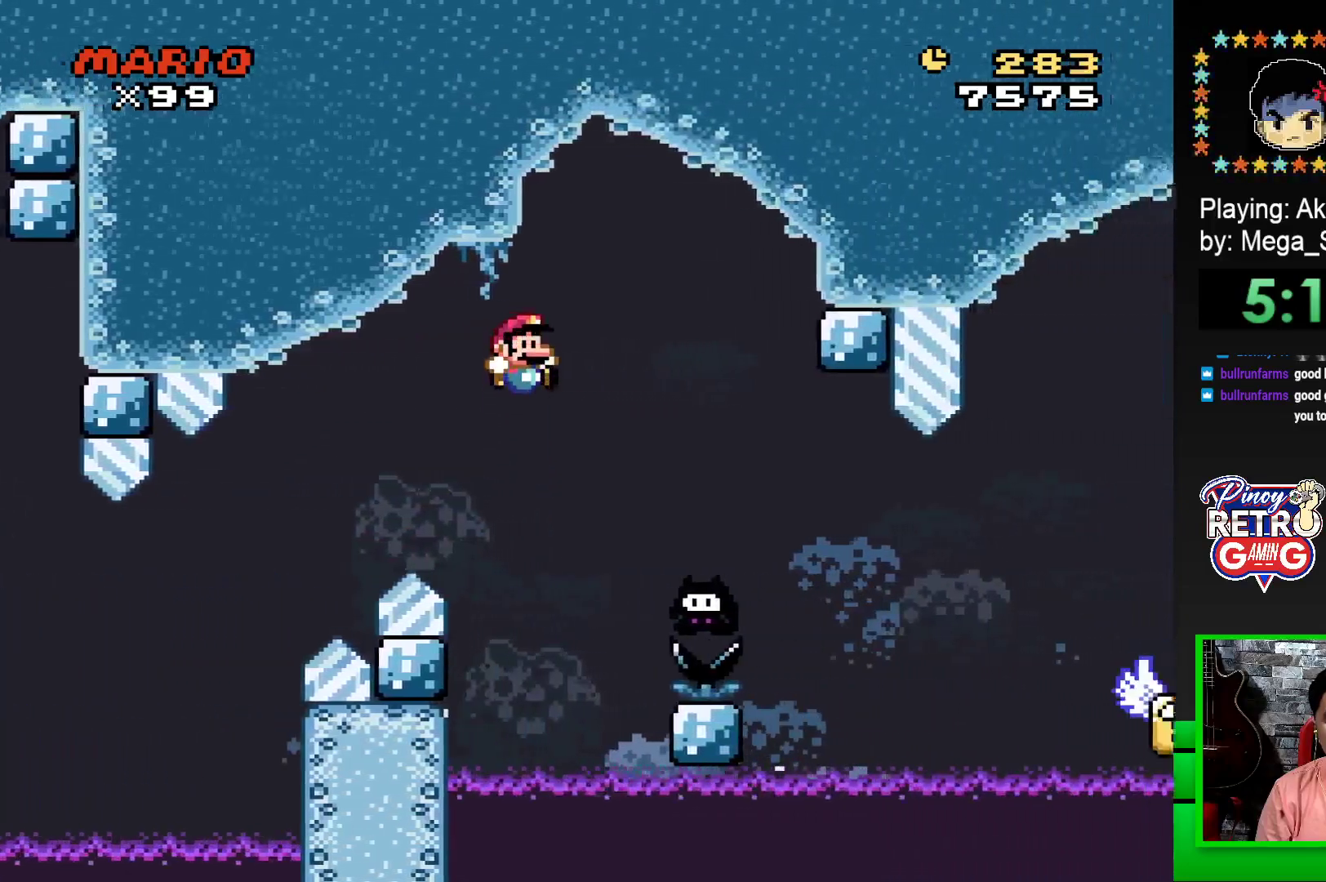
{"buttons": ["CROSS", "SQUARE", "DPAD_RIGHT"], "events": [[250, "CROSS", "up"], [467, "CROSS", "down"]]}
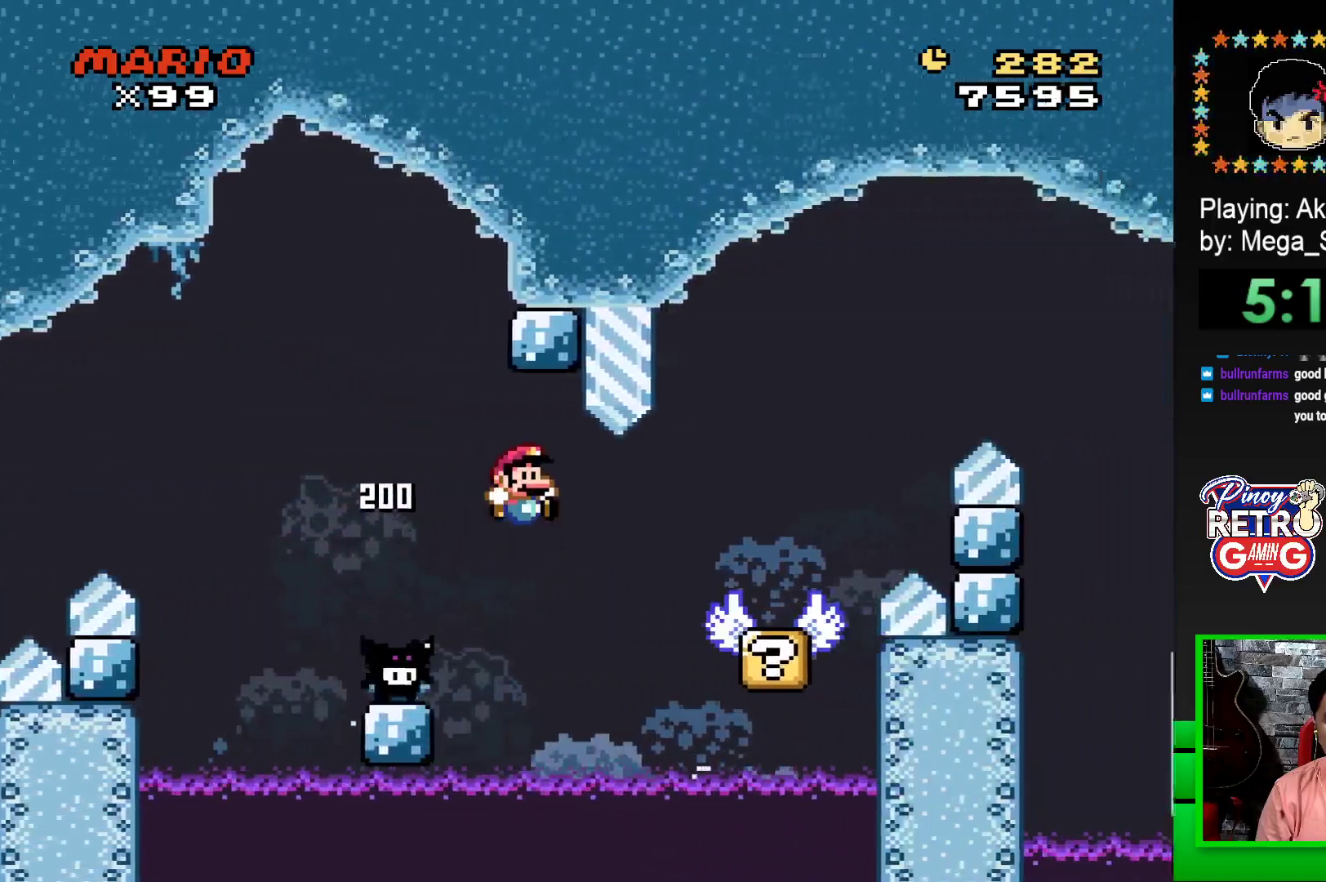
{"buttons": ["CROSS", "SQUARE", "DPAD_RIGHT"], "events": [[233, "CROSS", "up"], [383, "CROSS", "down"]]}
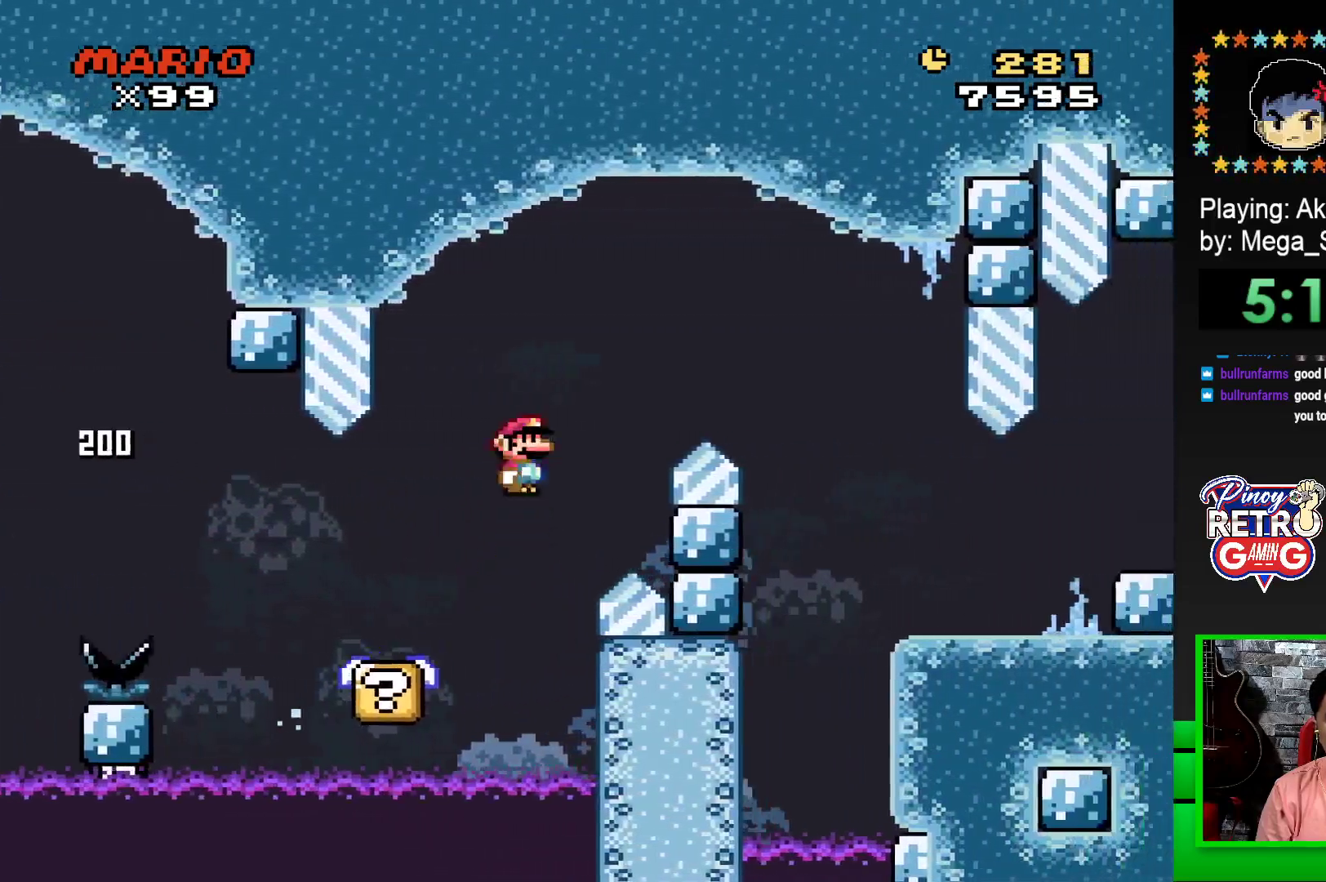
{"buttons": ["SQUARE"], "events": [[317, "CROSS", "up"], [467, "DPAD_RIGHT", "up"]]}
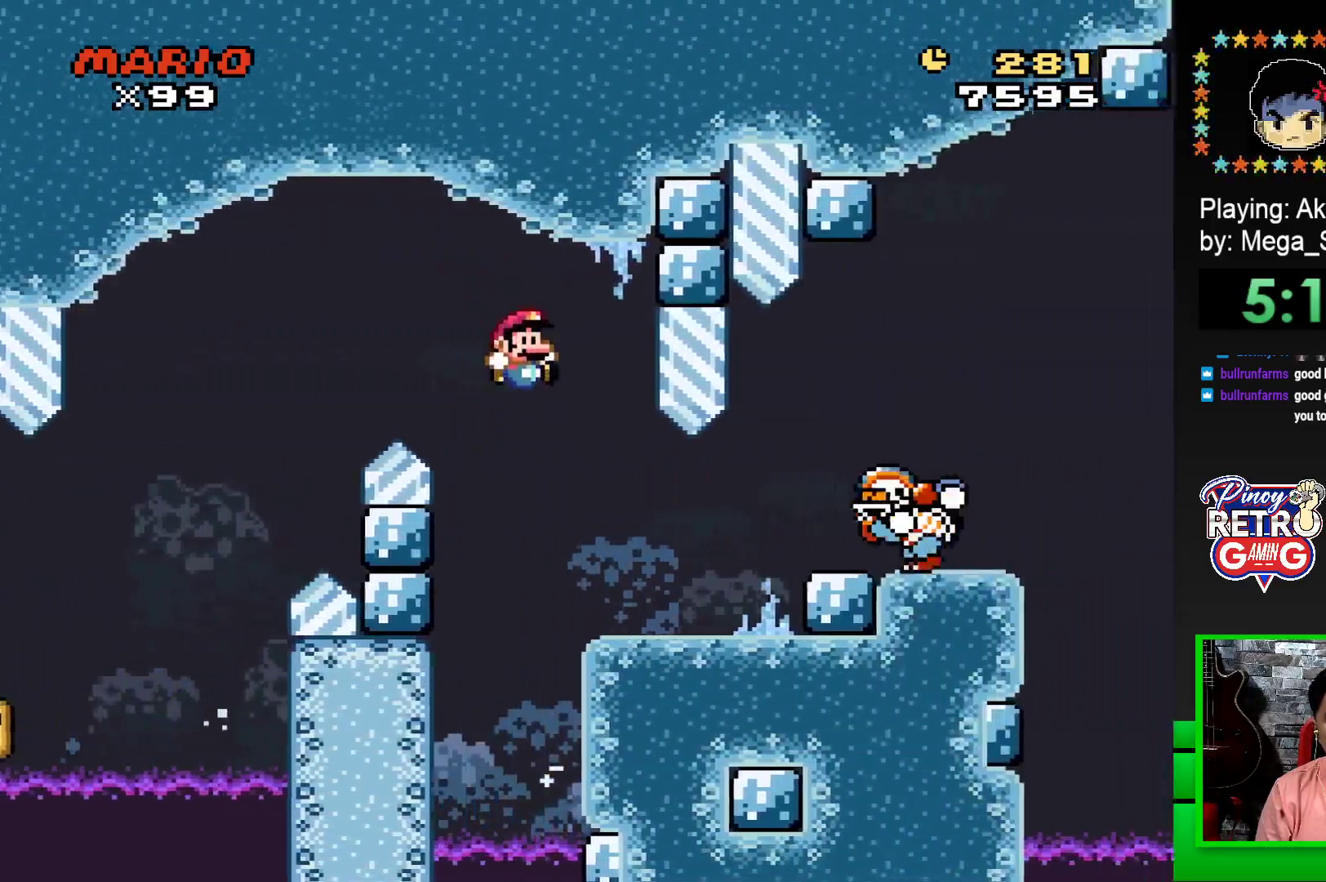
{"buttons": ["CROSS", "SQUARE"], "events": [[100, "DPAD_LEFT", "down"], [317, "CROSS", "down"], [417, "DPAD_LEFT", "up"]]}
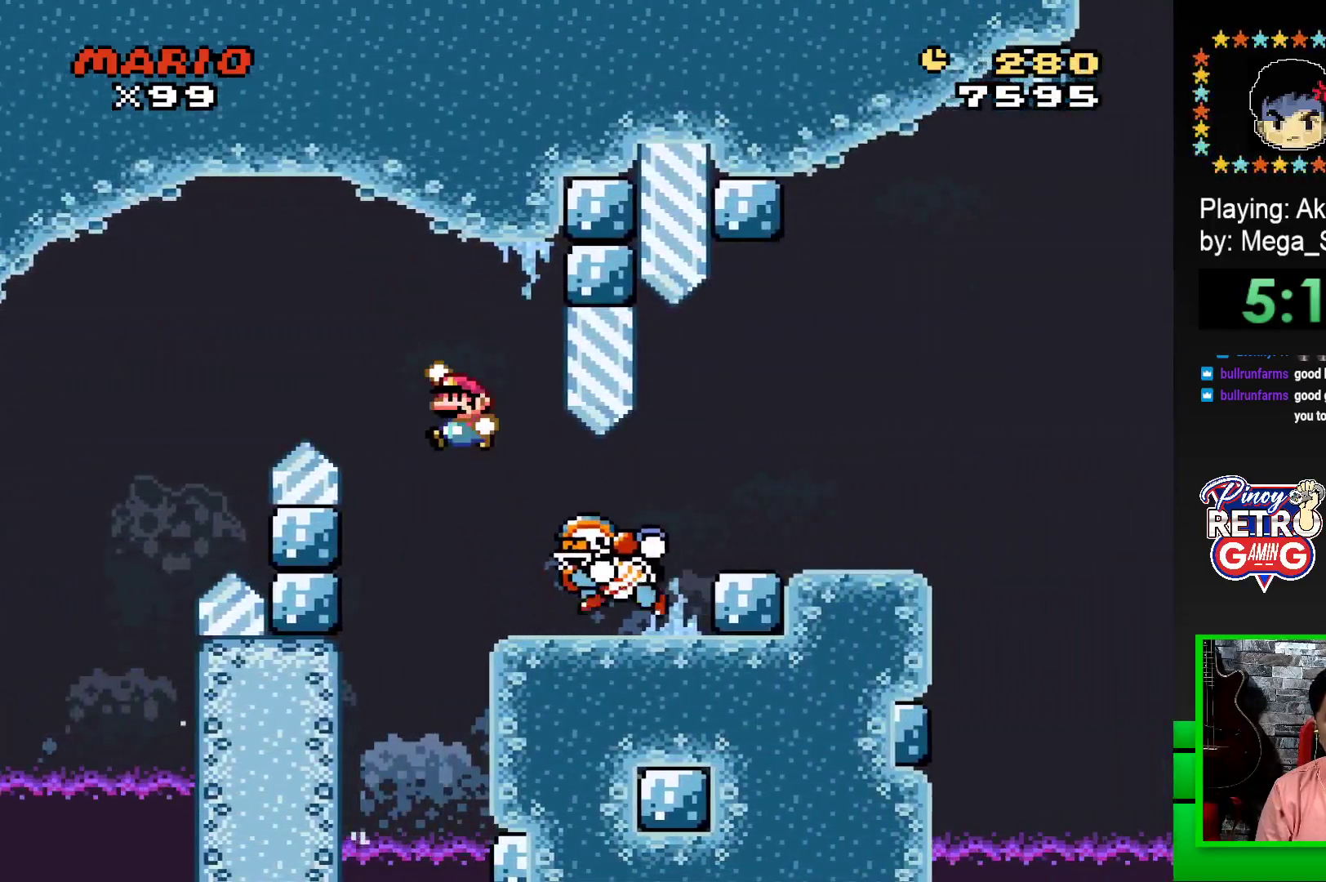
{"buttons": ["SQUARE", "DPAD_RIGHT"], "events": [[150, "DPAD_RIGHT", "down"], [467, "CROSS", "up"]]}
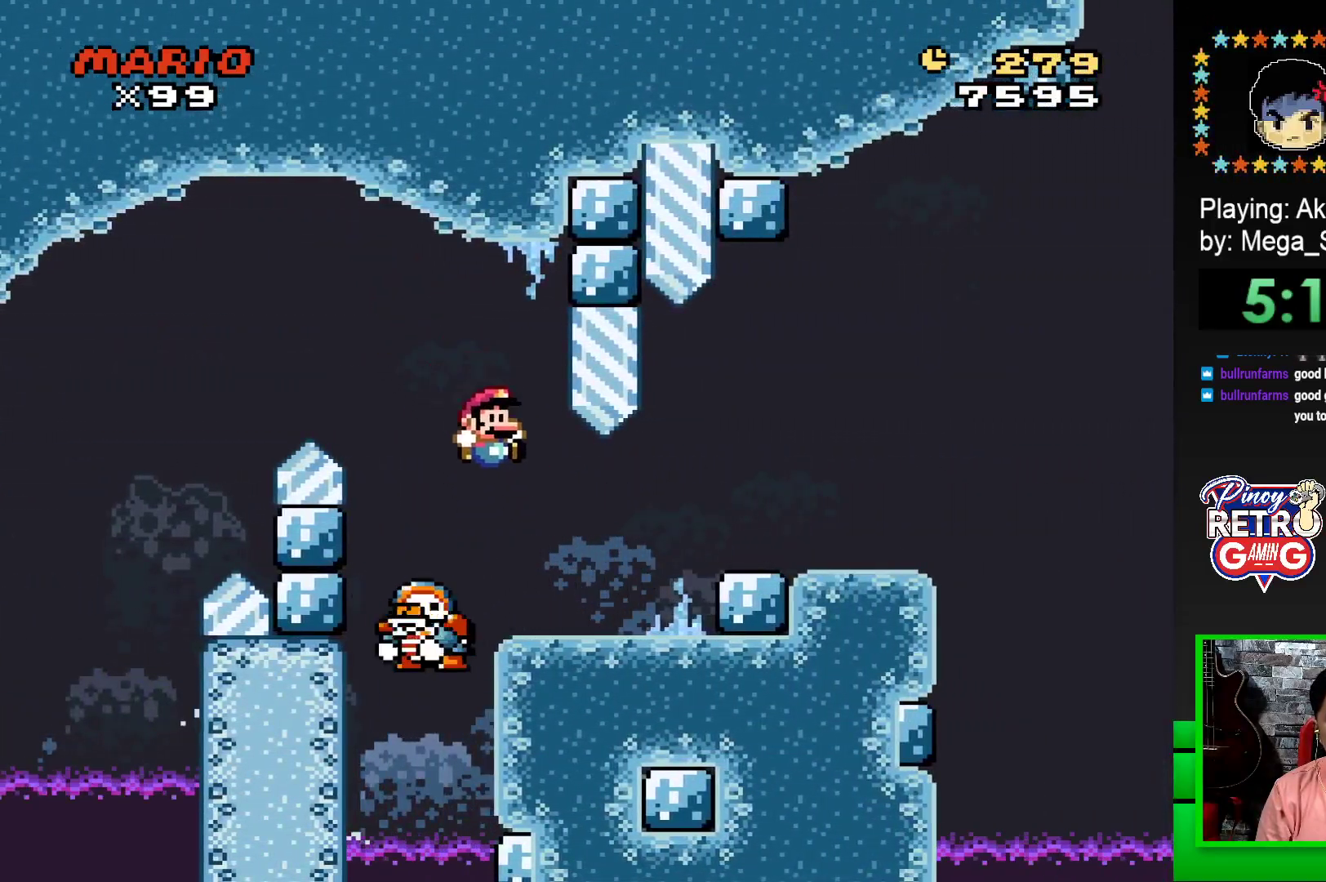
{"buttons": ["CROSS", "SQUARE"], "events": [[350, "DPAD_RIGHT", "up"], [417, "CROSS", "down"]]}
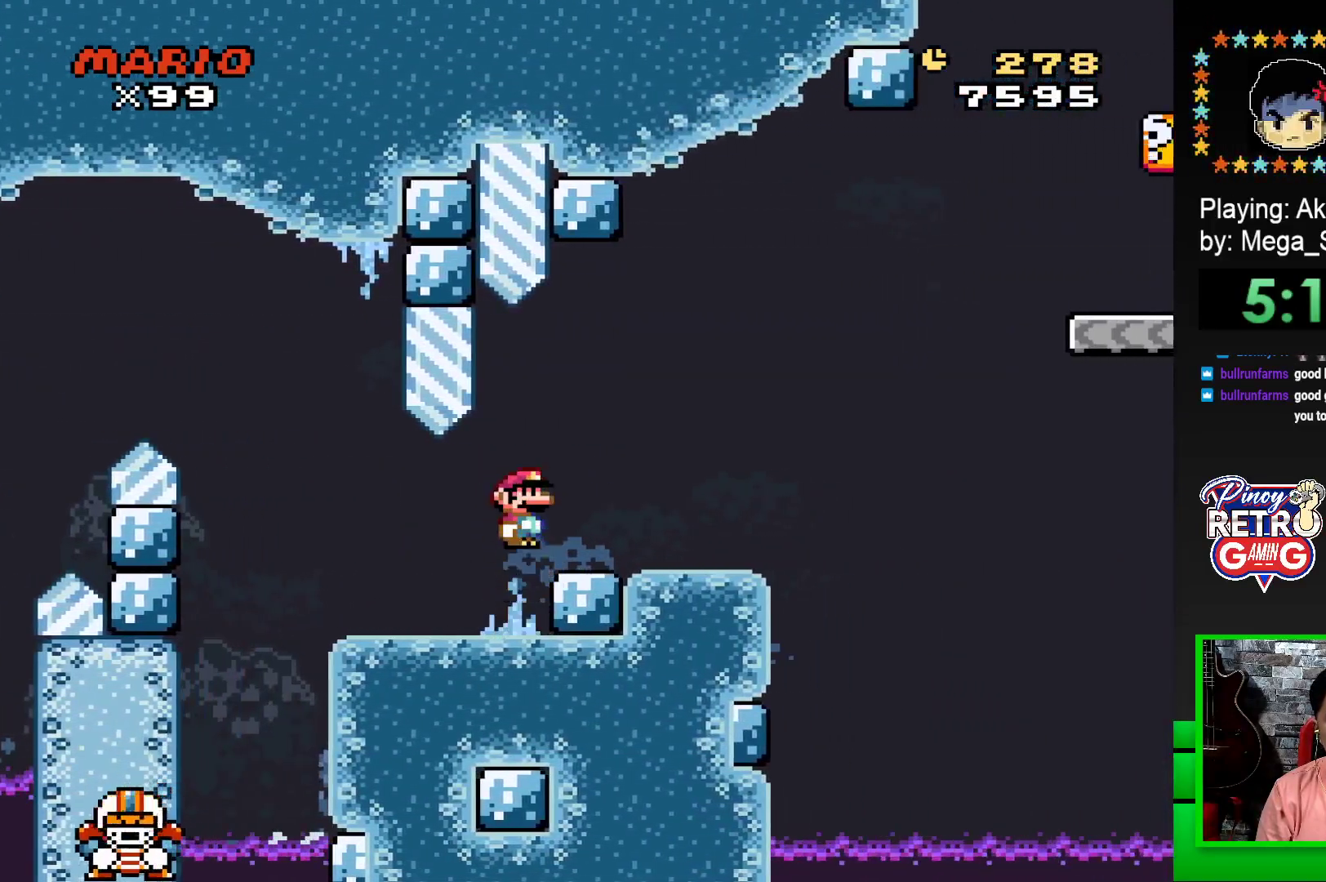
{"buttons": ["SQUARE", "DPAD_RIGHT"], "events": [[17, "CROSS", "up"], [83, "DPAD_RIGHT", "down"]]}
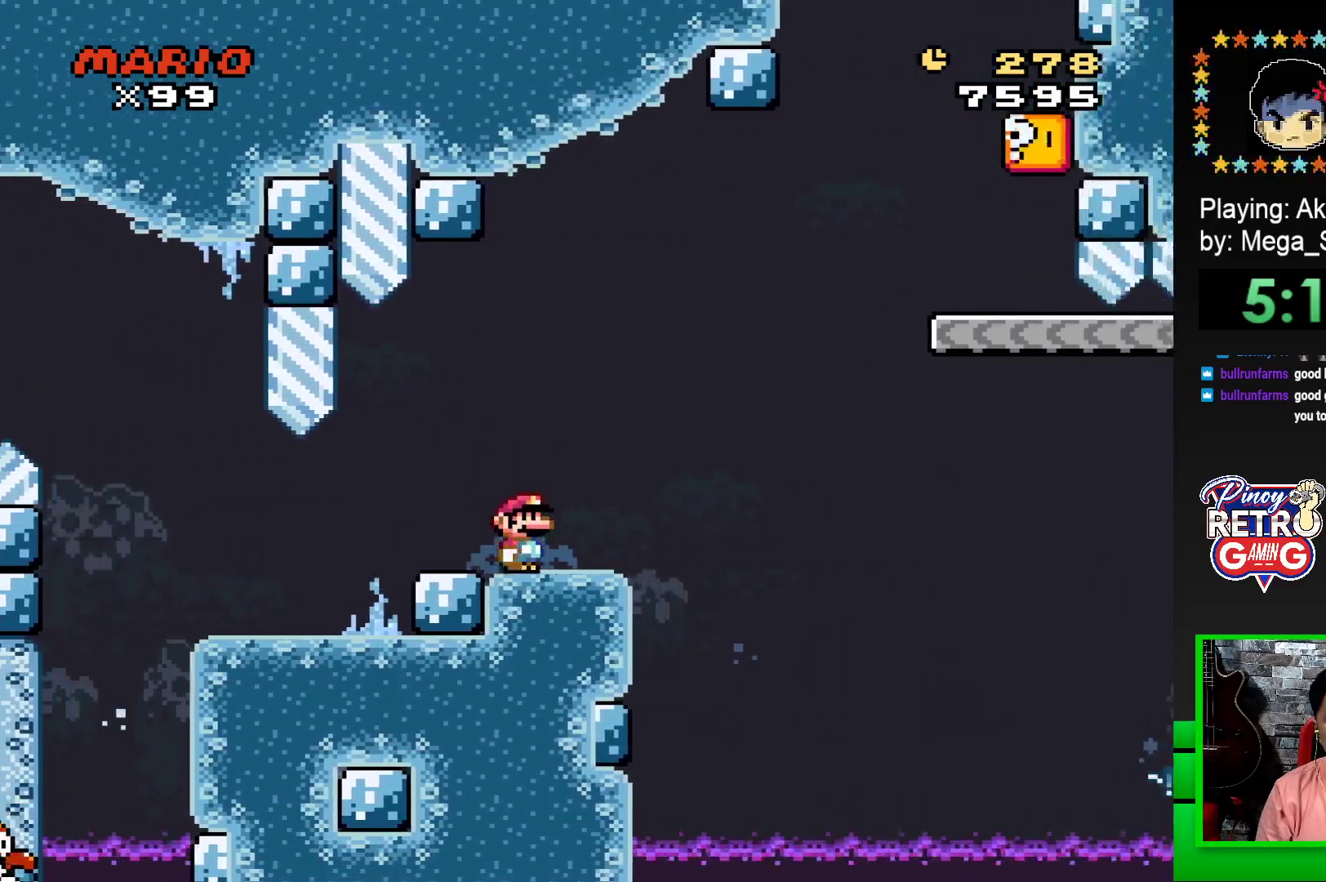
{"buttons": ["SQUARE", "DPAD_RIGHT"], "events": [[50, "CROSS", "down"], [467, "CROSS", "up"]]}
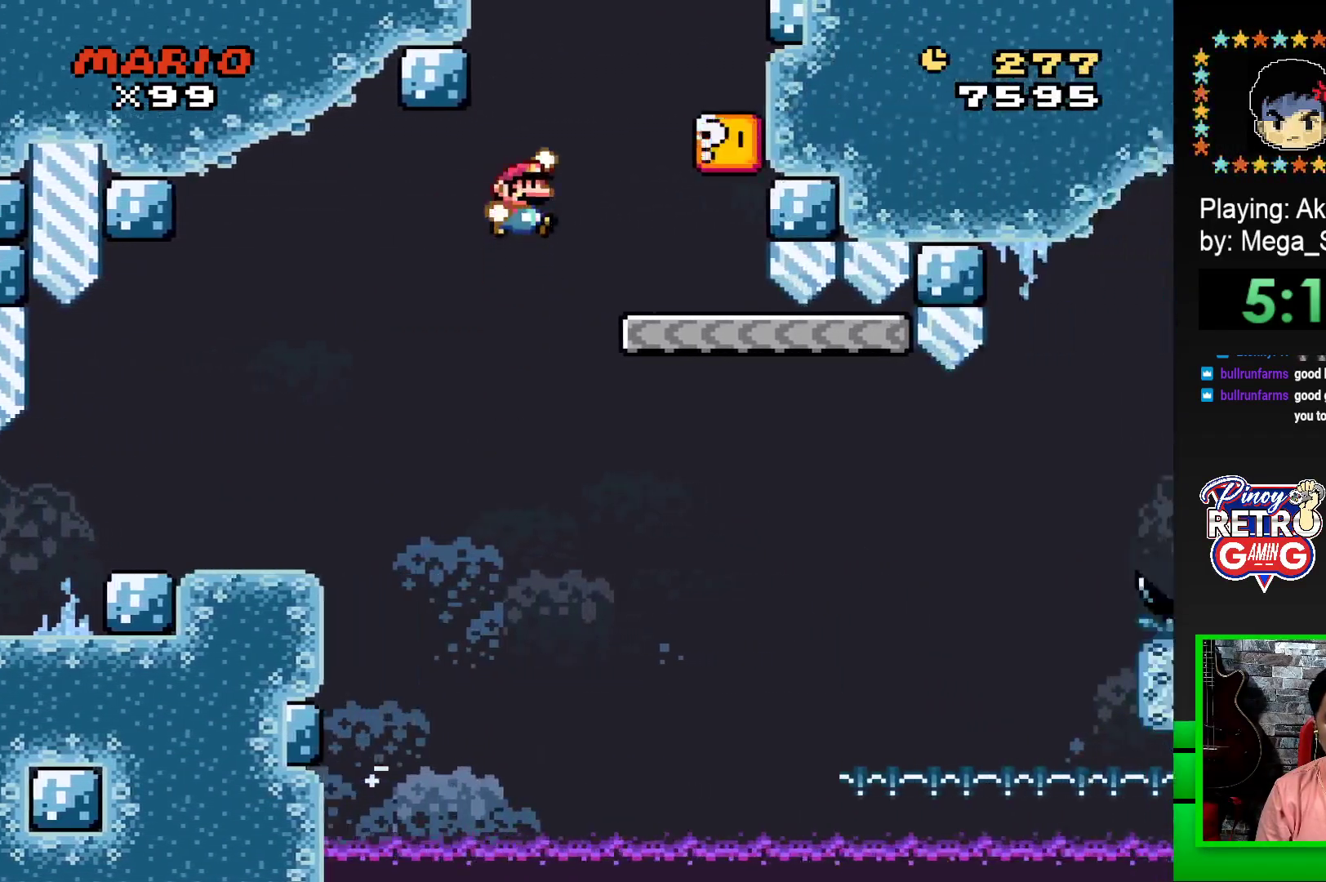
{"buttons": ["SQUARE", "DPAD_LEFT"], "events": [[250, "CROSS", "down"], [250, "DPAD_RIGHT", "up"], [300, "DPAD_LEFT", "down"], [367, "CROSS", "up"]]}
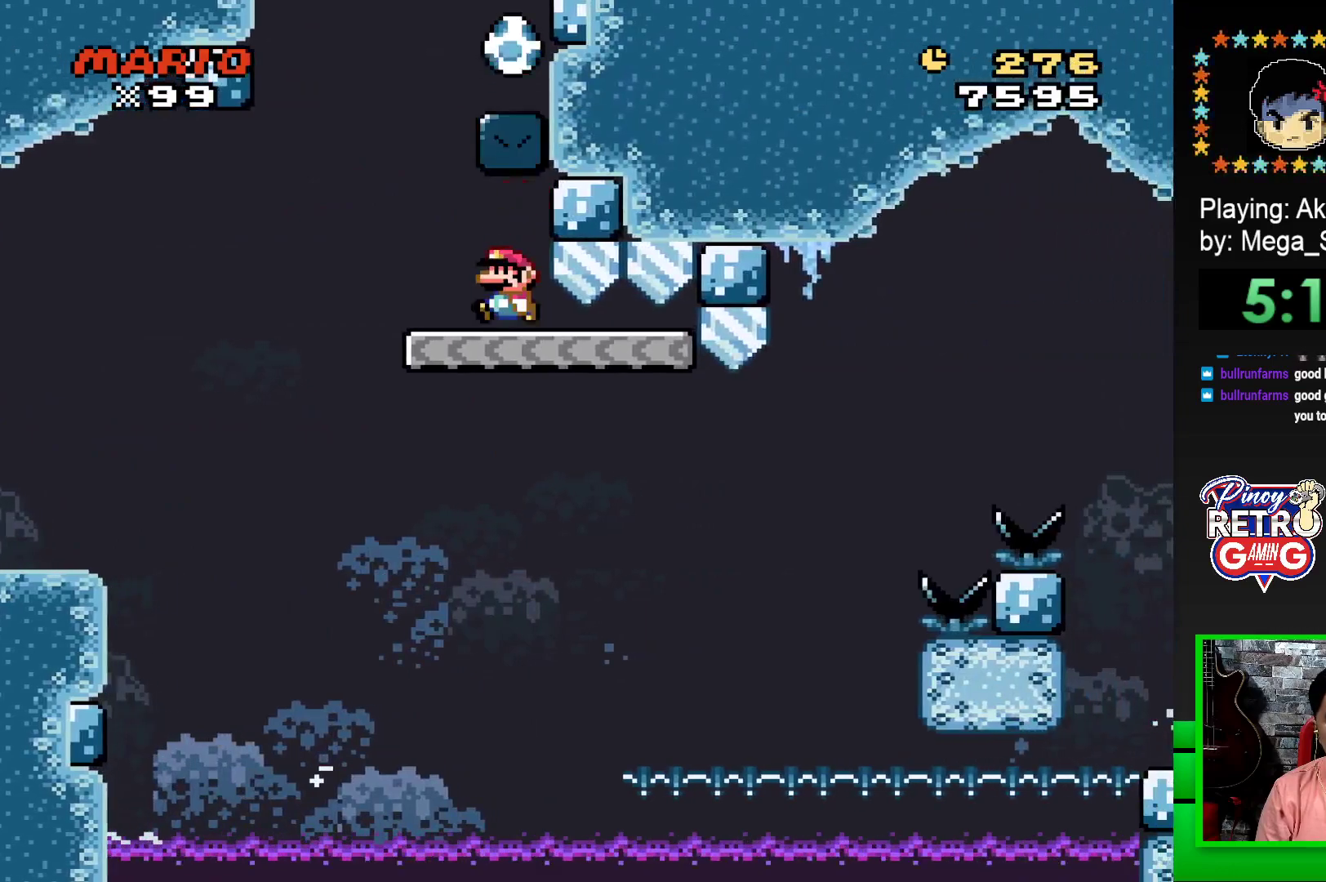
{"buttons": ["CROSS", "SQUARE", "DPAD_RIGHT"], "events": [[117, "CROSS", "down"], [200, "DPAD_LEFT", "up"], [200, "DPAD_UP", "down"], [233, "DPAD_UP", "up"], [250, "DPAD_RIGHT", "down"]]}